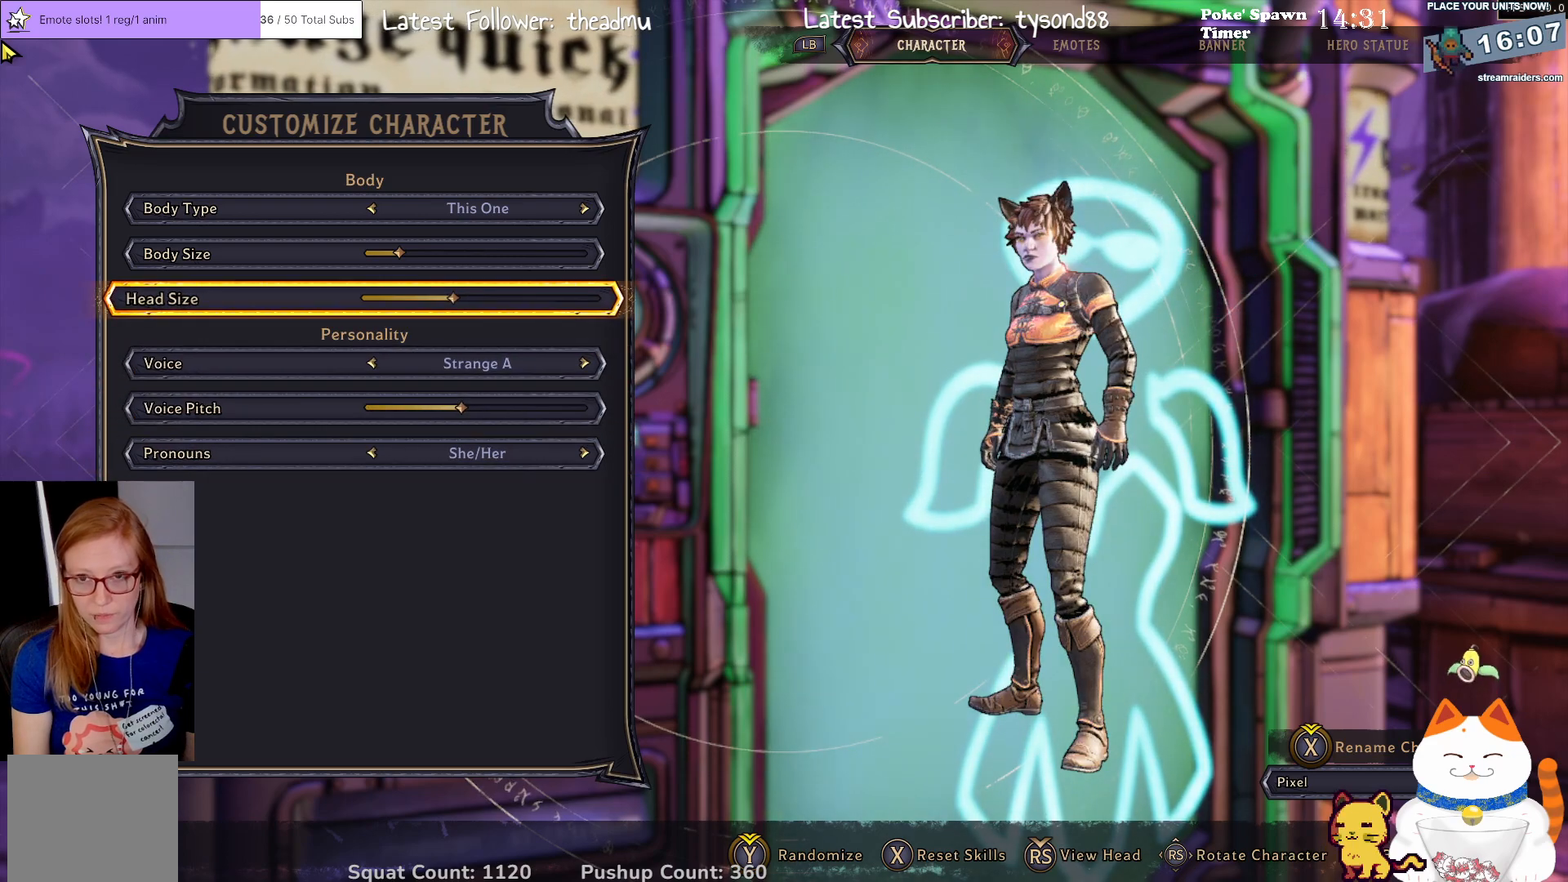
Gameplay with a controller (Xbox layout); each line is a JSON object with the inputs held at the frame after it. "events" lists button and stick changes between this image and that frame as [ms after this image, input, new state], when the widget could be followed in between.
{"buttons": [], "left_stick": "center", "right_stick": "center", "events": []}
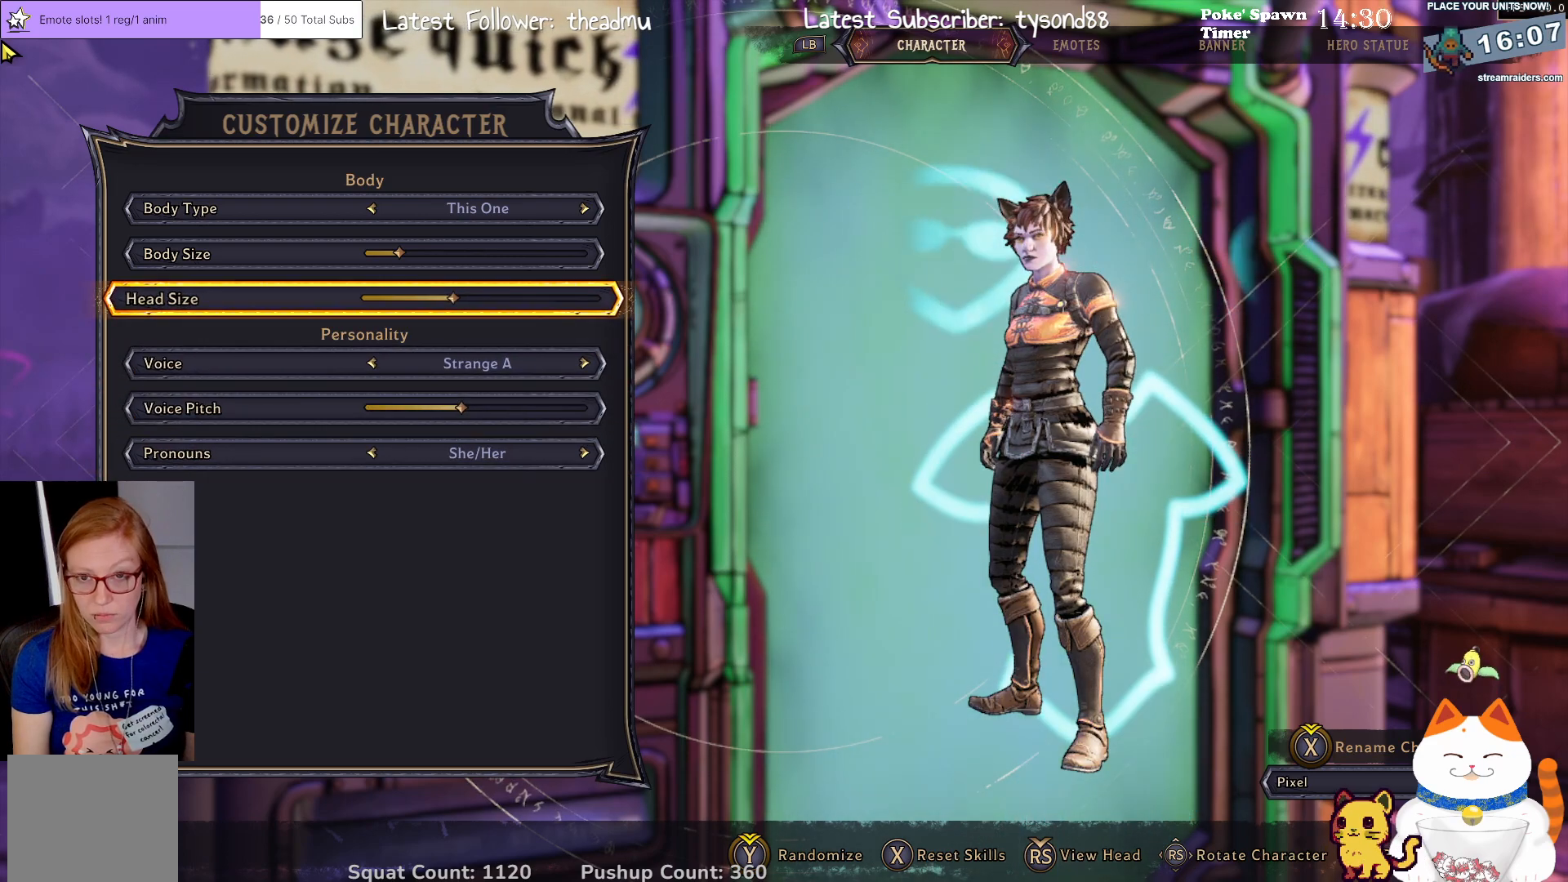
{"buttons": [], "left_stick": "center", "right_stick": "center", "events": [[117, "R1", "down"], [283, "R1", "up"]]}
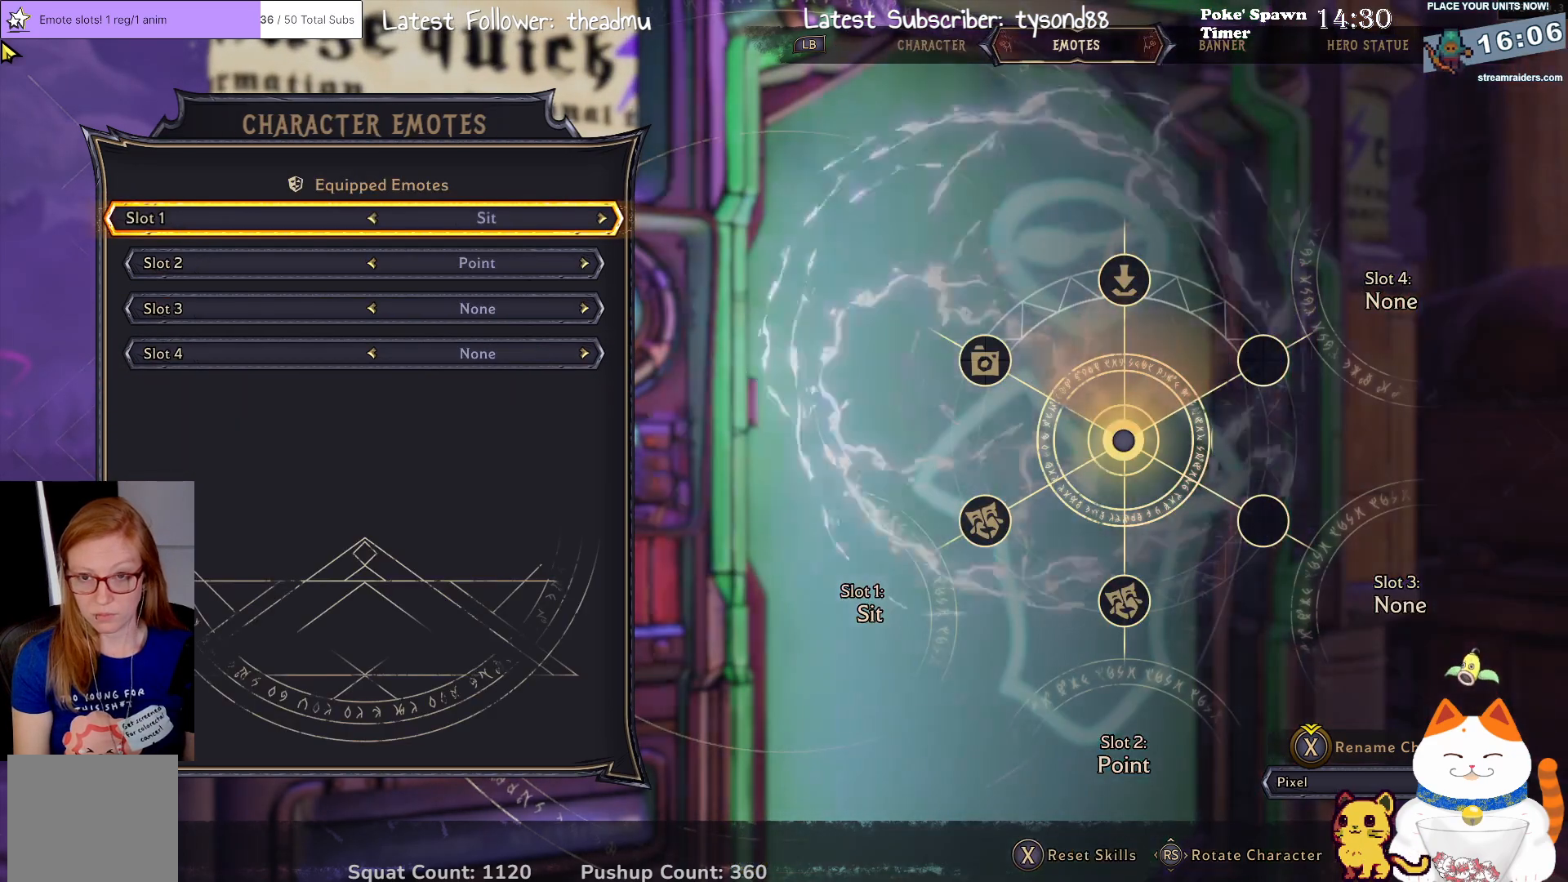
{"buttons": [], "left_stick": "center", "right_stick": "center", "events": []}
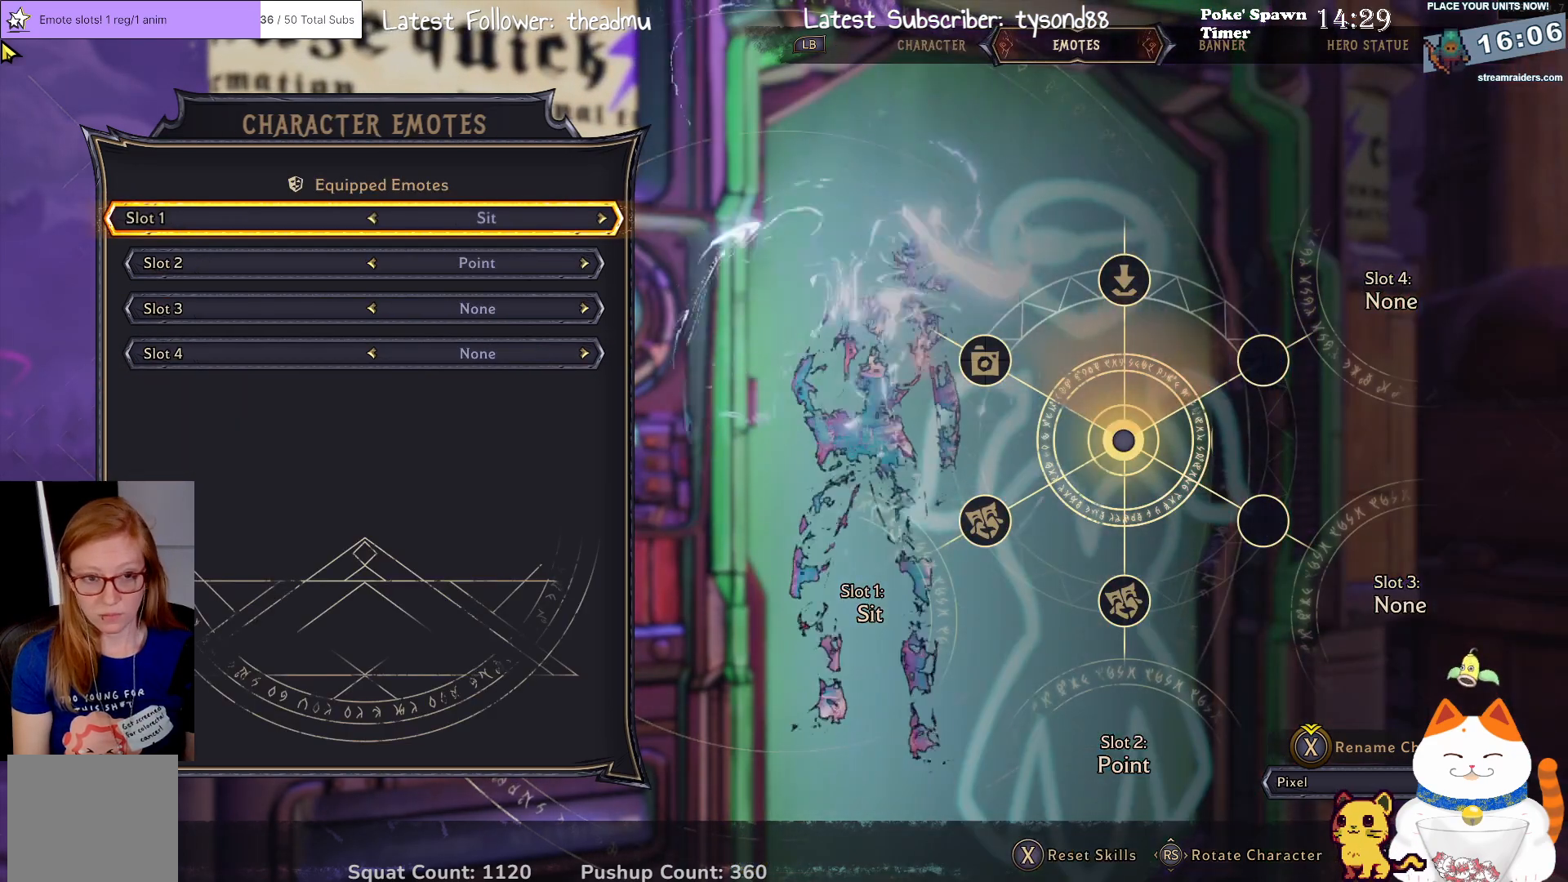
{"buttons": [], "left_stick": "center", "right_stick": "center", "events": []}
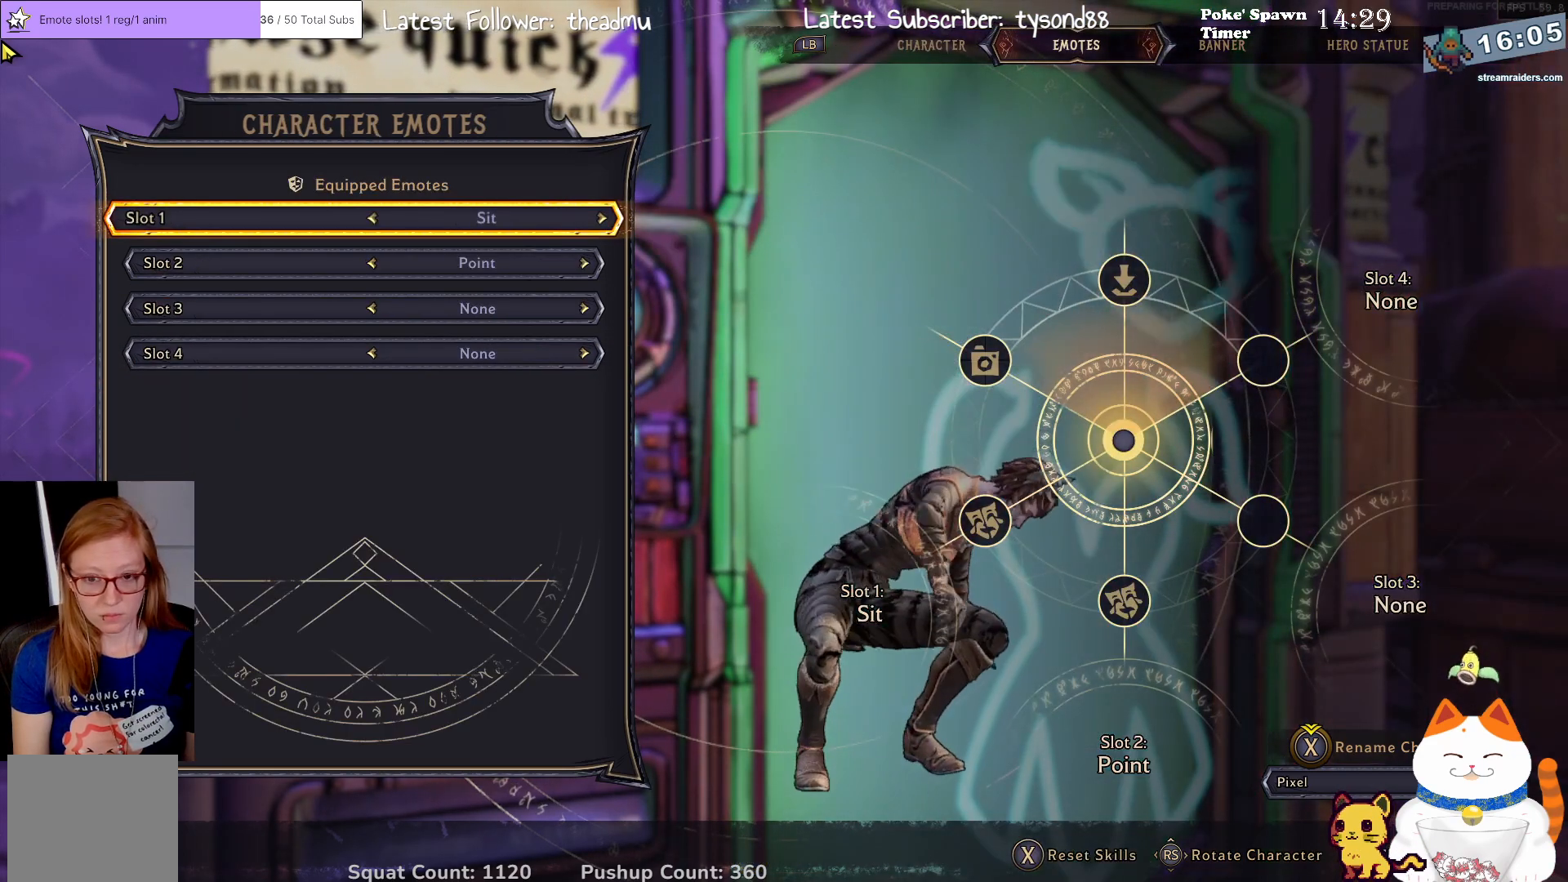
{"buttons": [], "left_stick": "center", "right_stick": "center", "events": []}
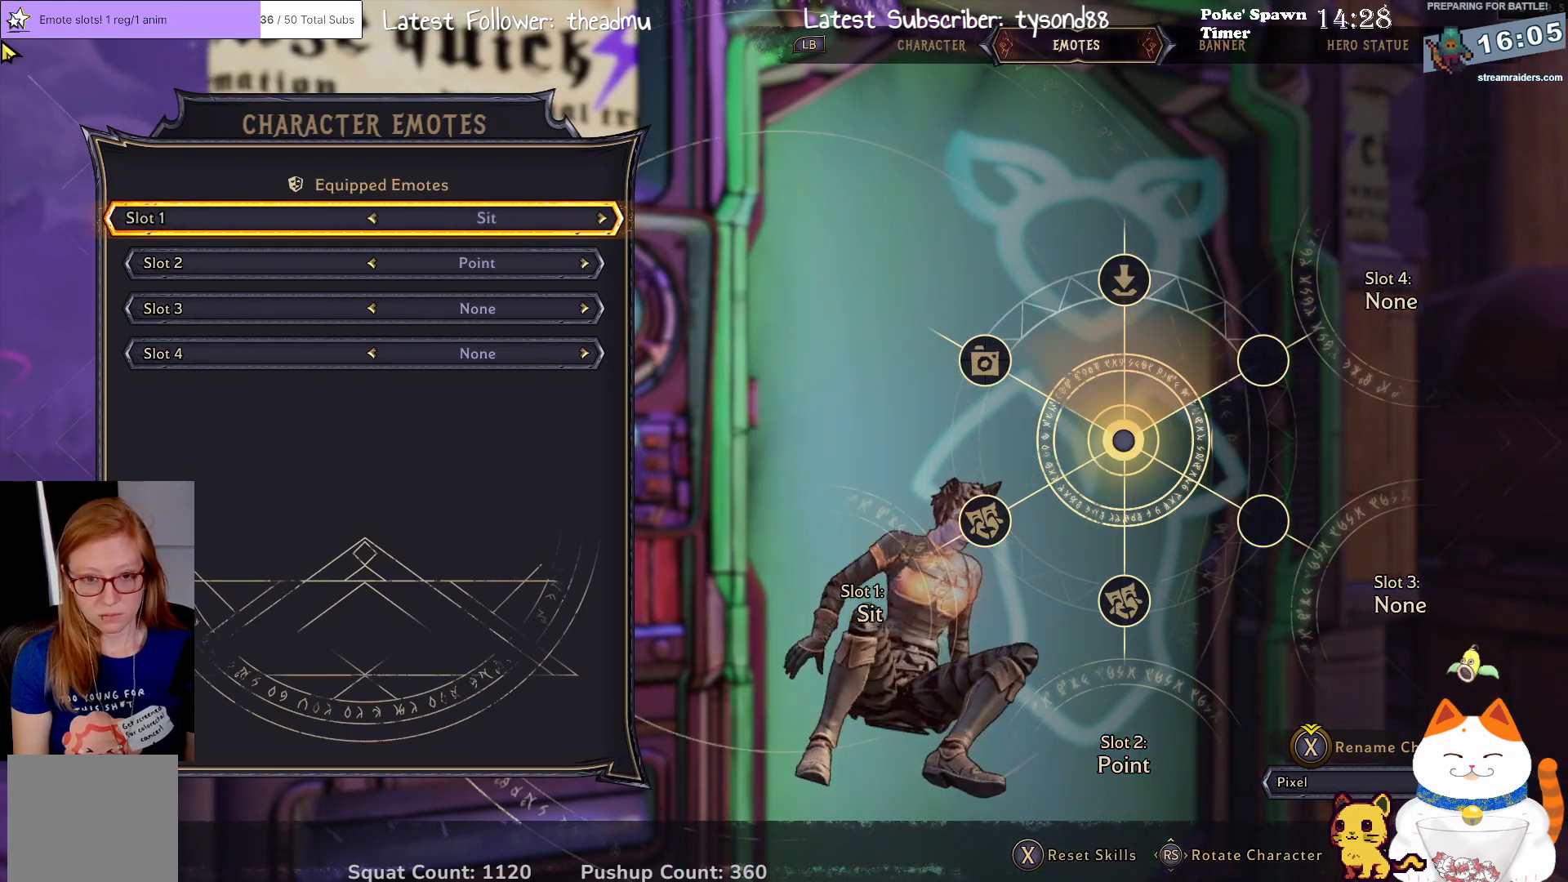
{"buttons": [], "left_stick": "center", "right_stick": "center", "events": []}
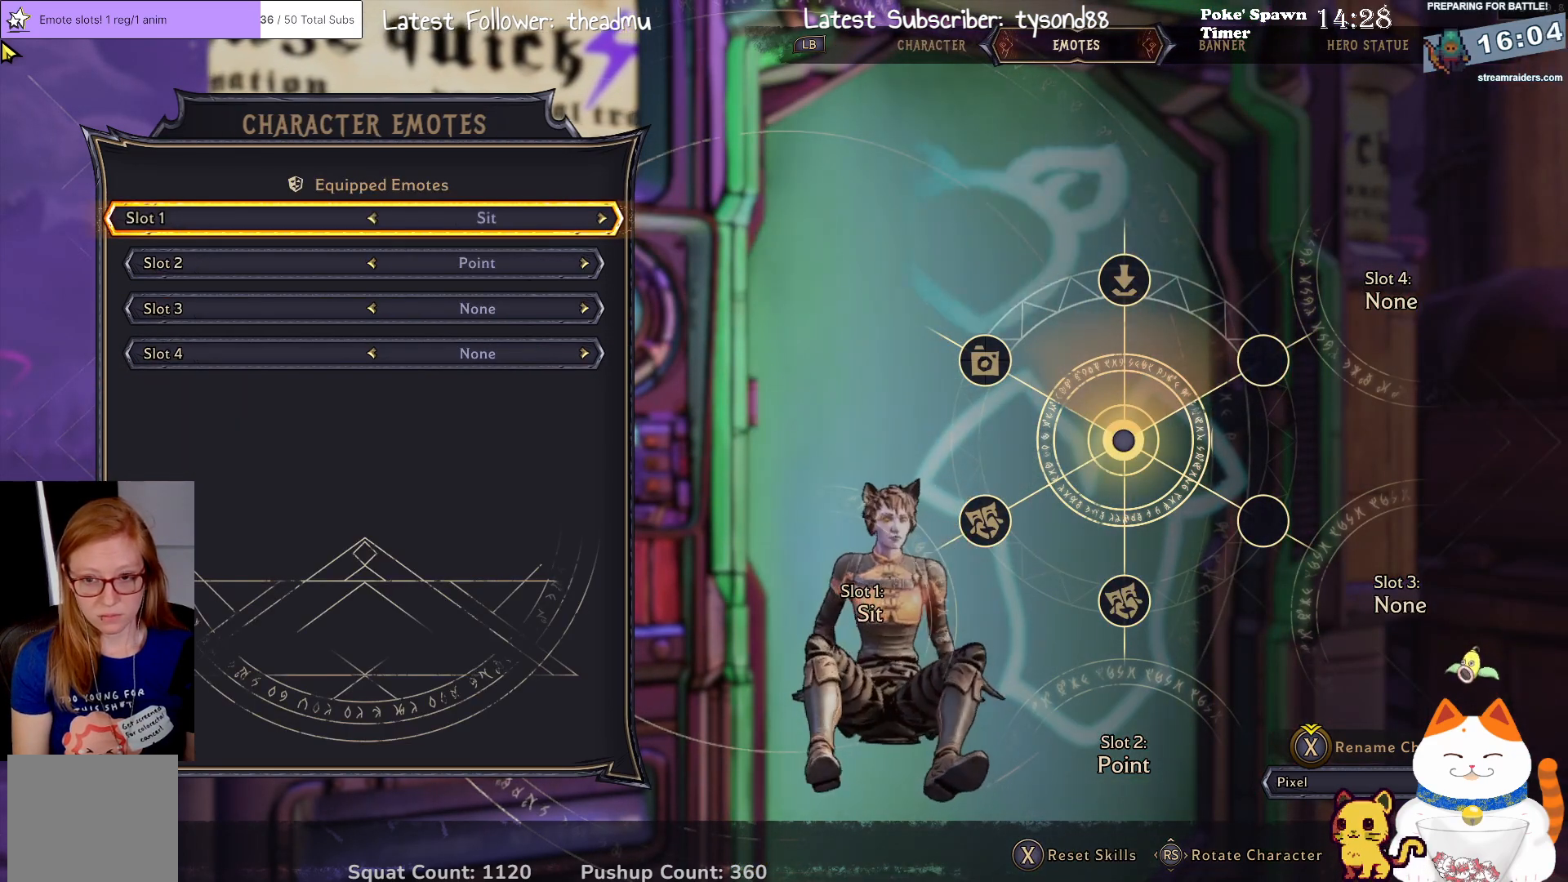
{"buttons": [], "left_stick": "center", "right_stick": "center", "events": []}
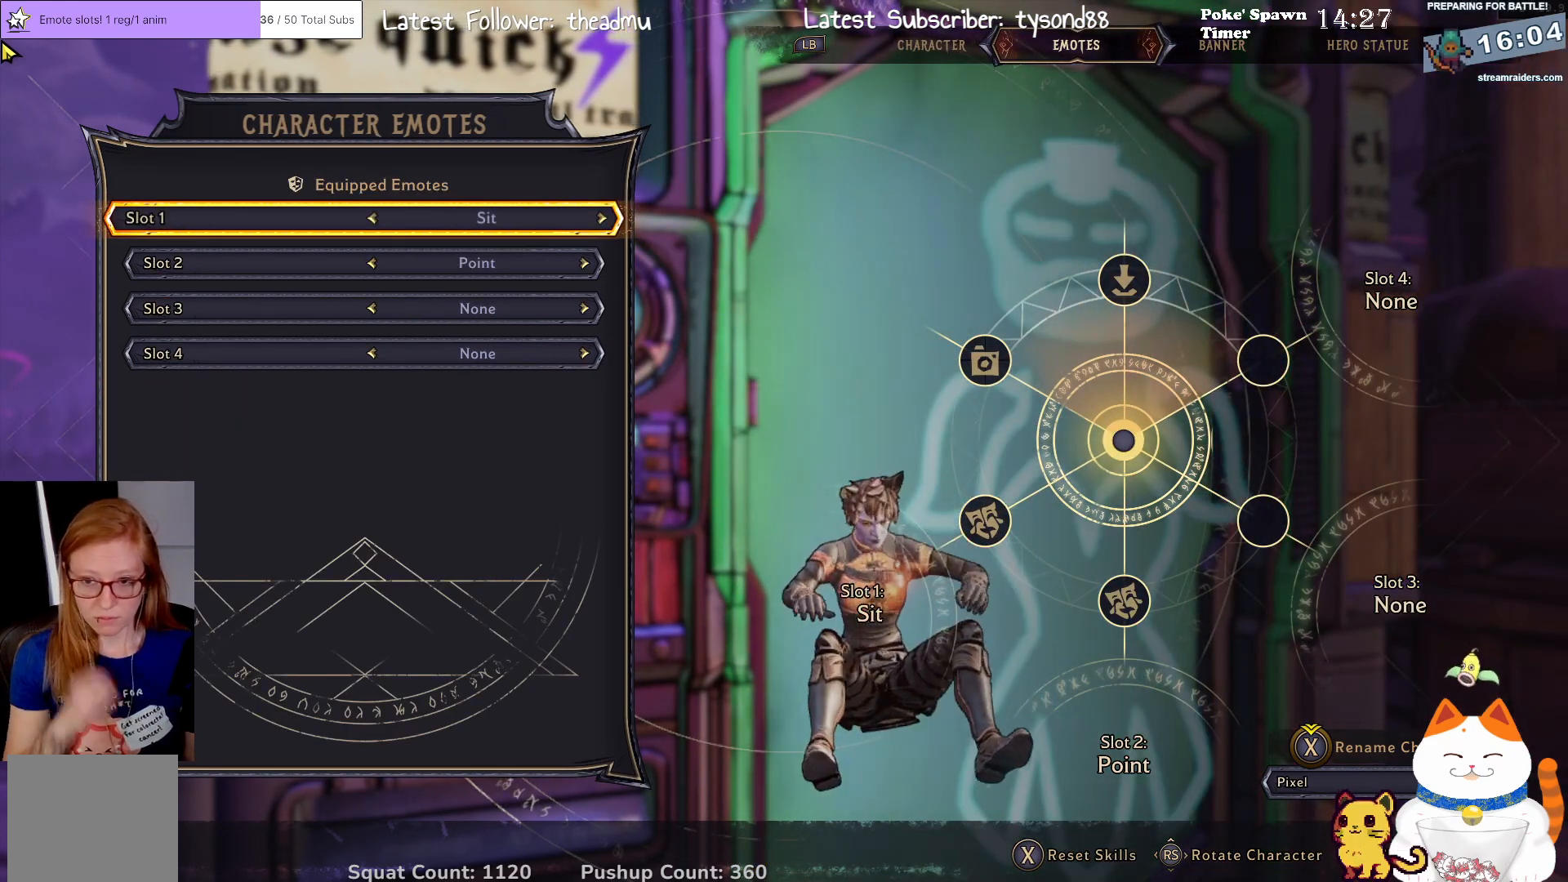
{"buttons": [], "left_stick": "center", "right_stick": "center", "events": []}
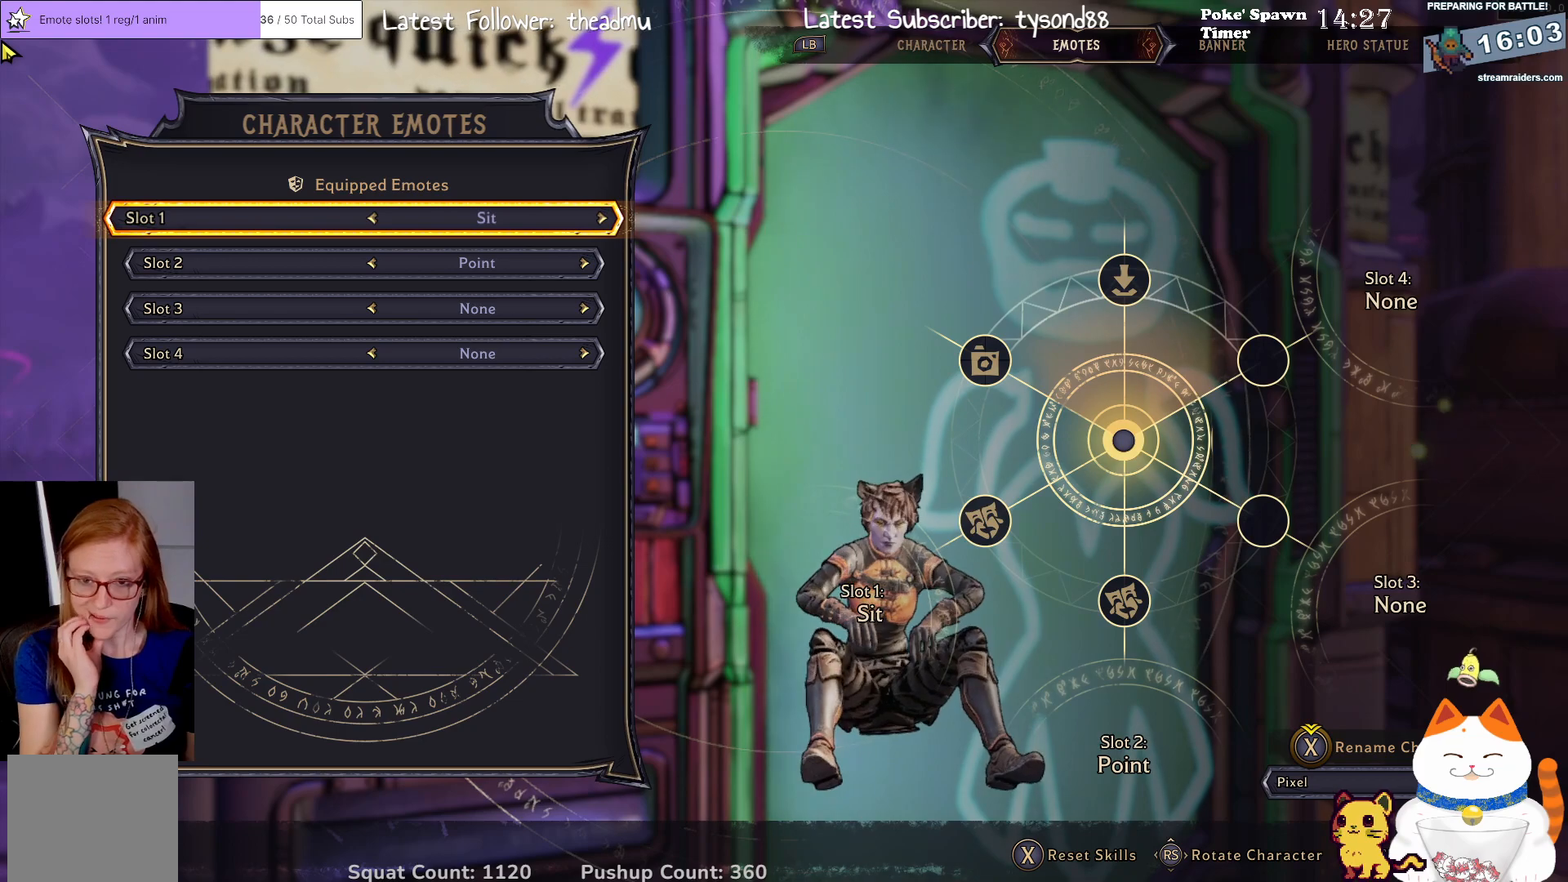
{"buttons": [], "left_stick": "center", "right_stick": "center", "events": [[283, "DPAD_DOWN", "down"], [367, "DPAD_DOWN", "up"]]}
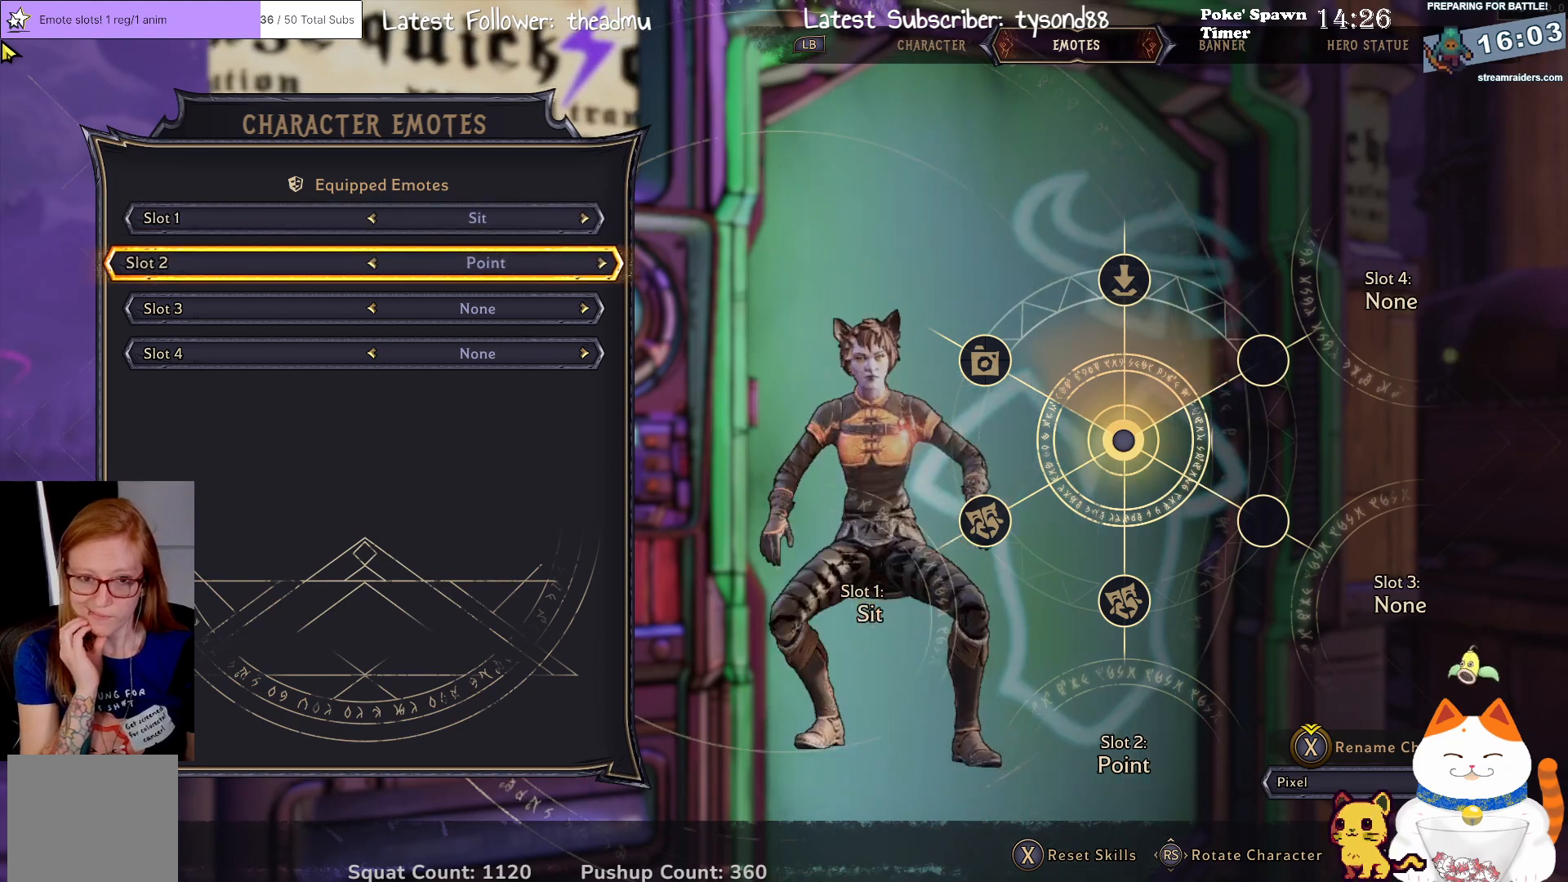
{"buttons": [], "left_stick": "center", "right_stick": "center", "events": []}
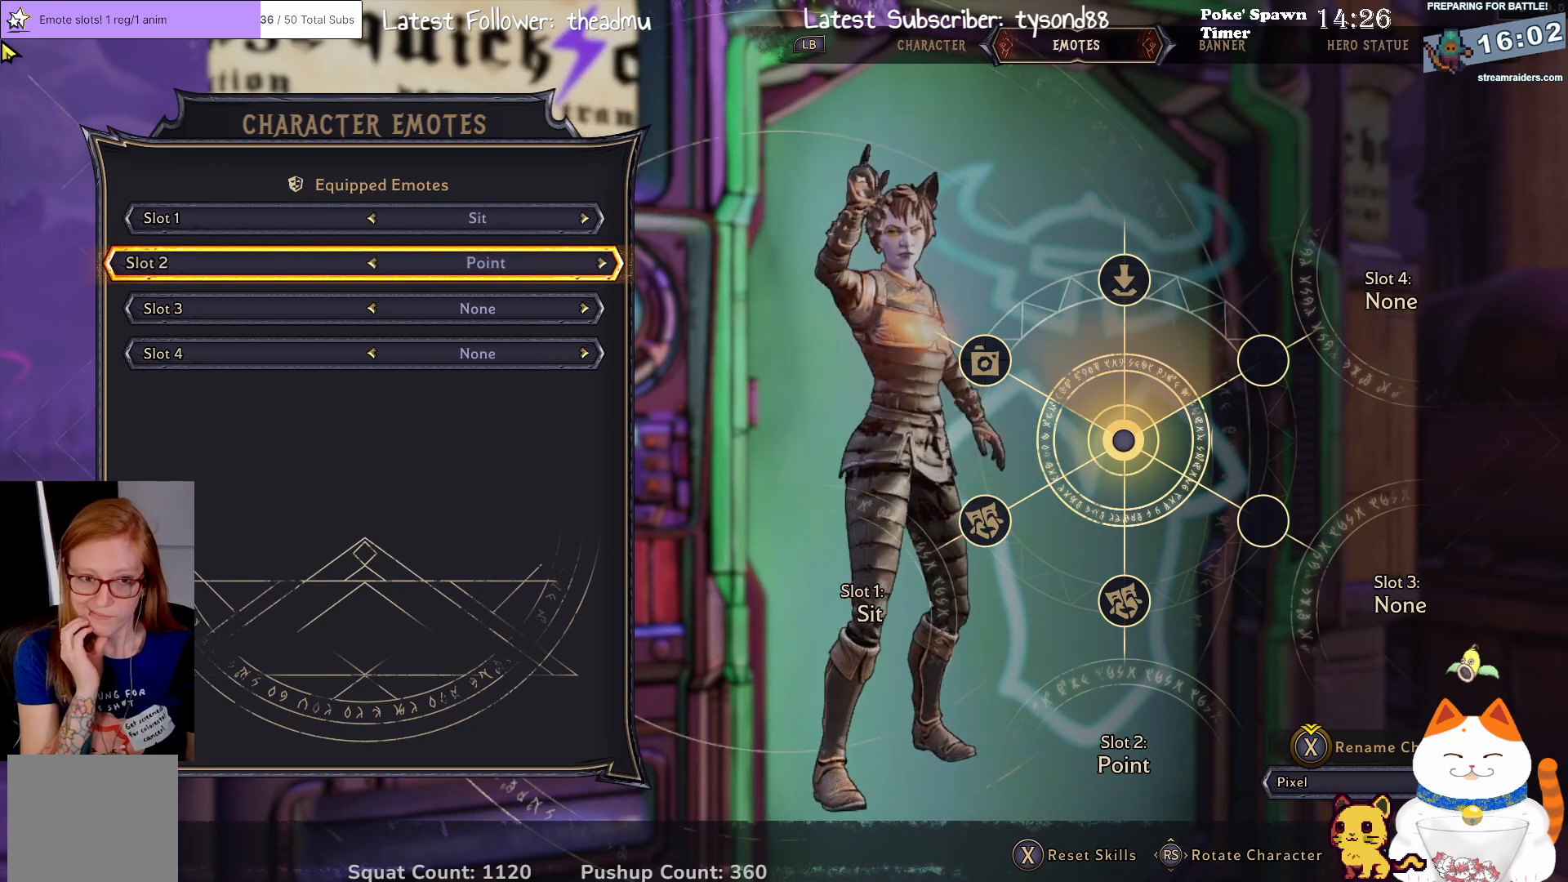
{"buttons": [], "left_stick": "center", "right_stick": "center", "events": []}
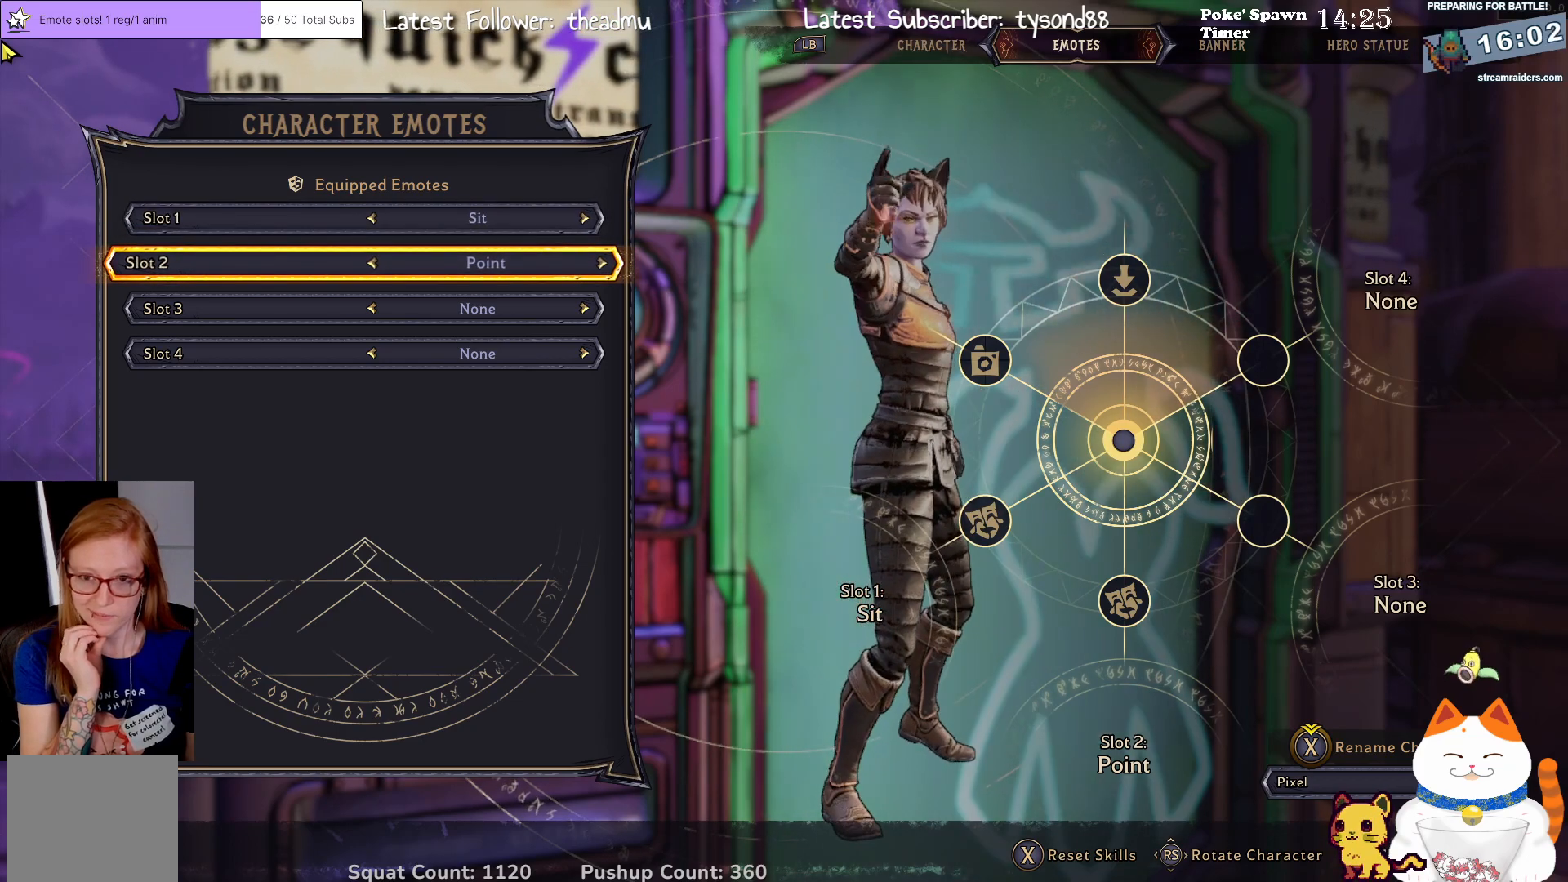
{"buttons": [], "left_stick": "center", "right_stick": "center", "events": []}
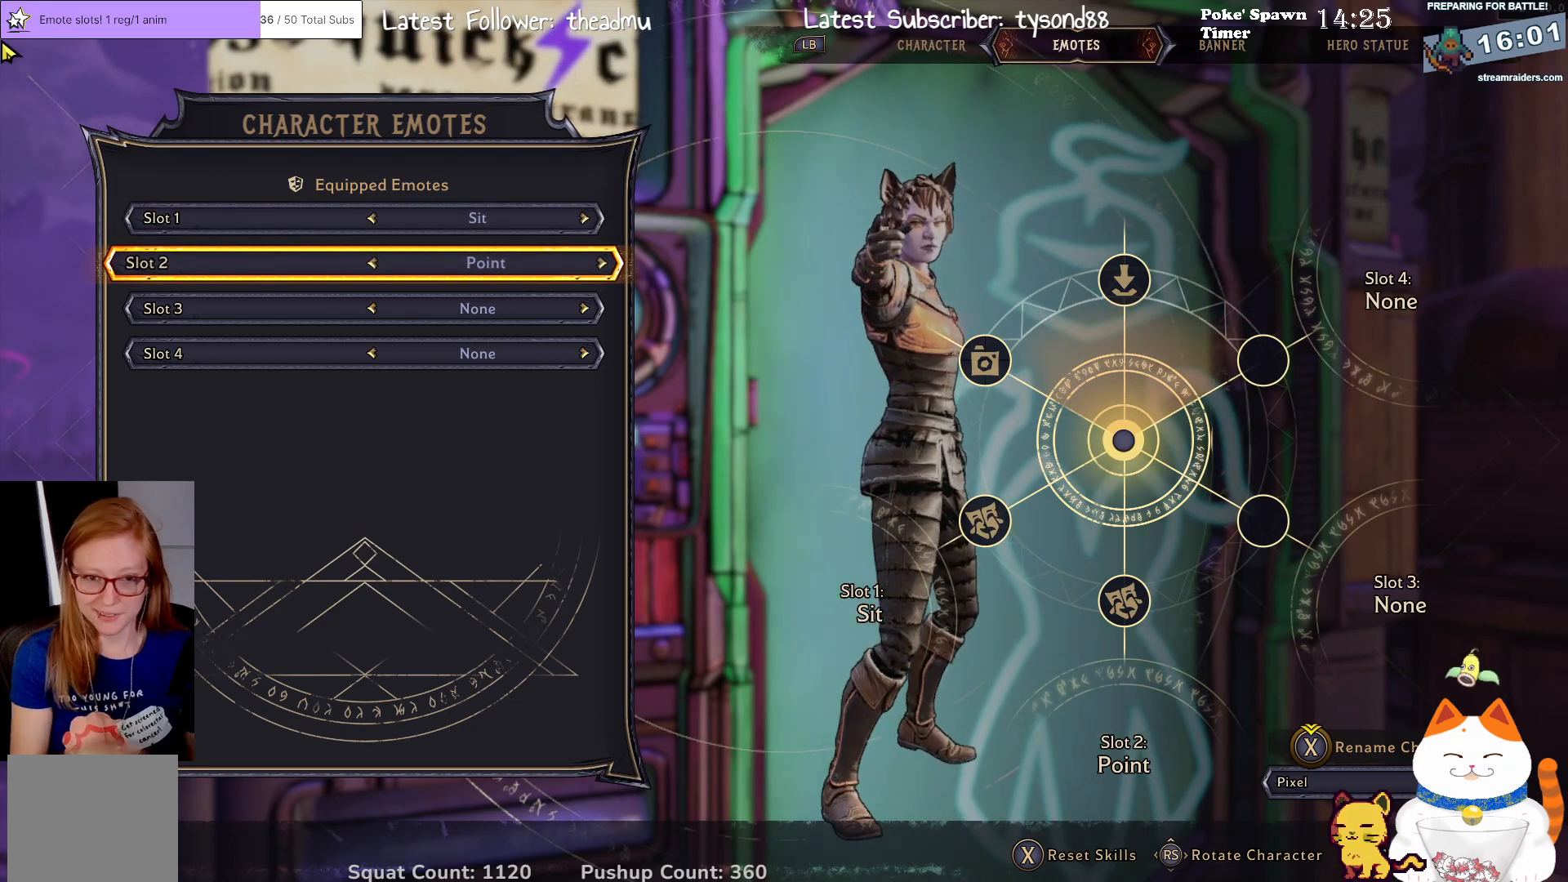
{"buttons": [], "left_stick": "center", "right_stick": "center", "events": [[183, "DPAD_DOWN", "down"], [300, "DPAD_DOWN", "up"]]}
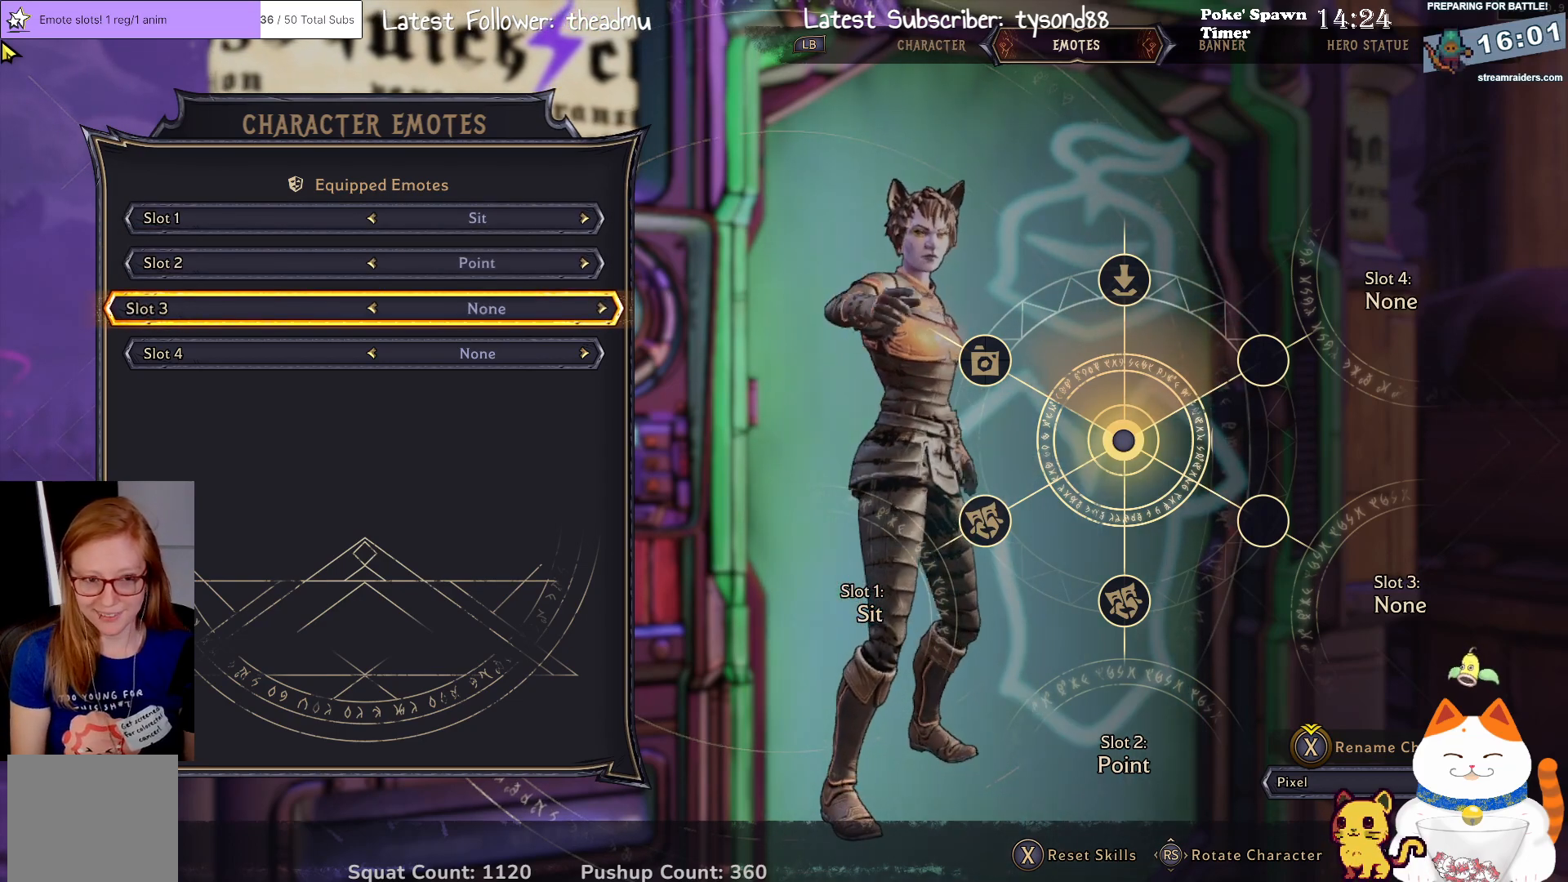
{"buttons": [], "left_stick": "center", "right_stick": "center", "events": []}
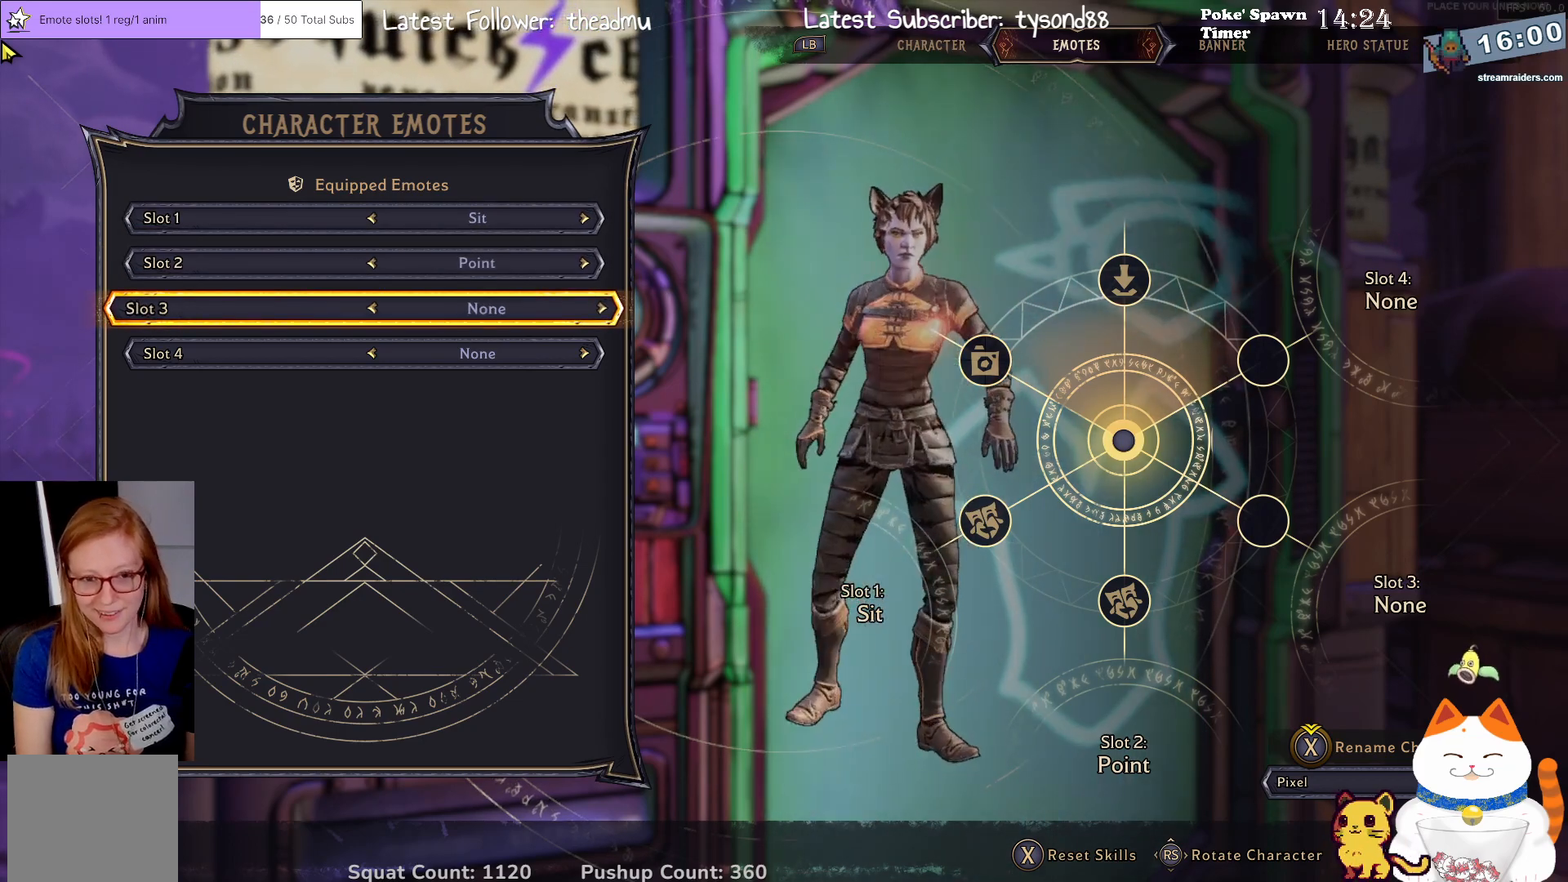
{"buttons": ["DPAD_RIGHT"], "left_stick": "center", "right_stick": "center", "events": [[500, "DPAD_RIGHT", "down"]]}
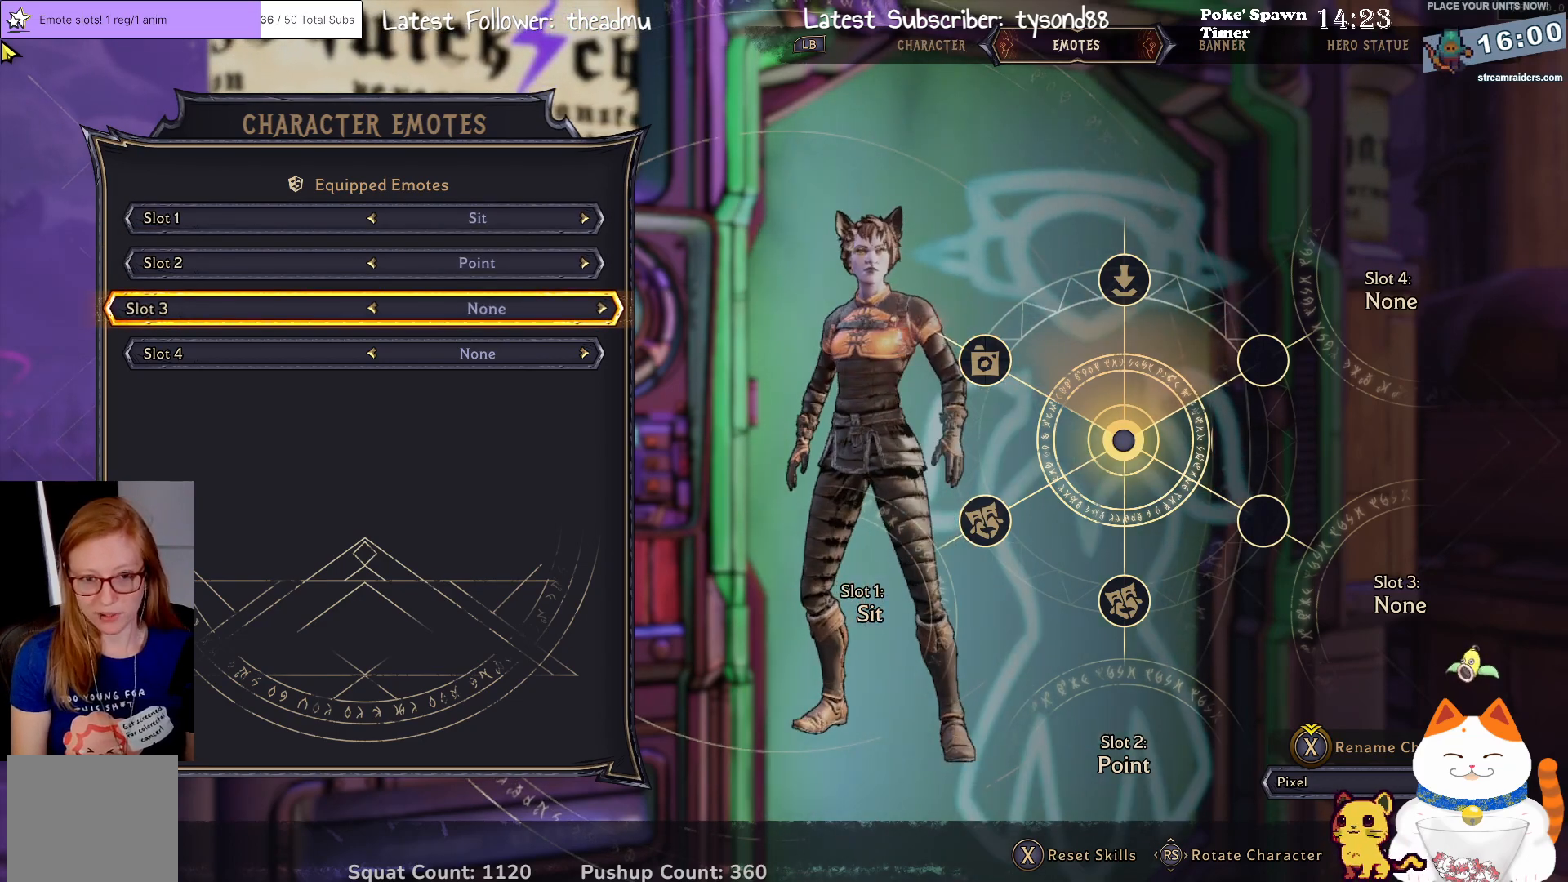
{"buttons": ["DPAD_RIGHT"], "left_stick": "center", "right_stick": "center", "events": [[117, "DPAD_RIGHT", "up"], [383, "DPAD_RIGHT", "down"]]}
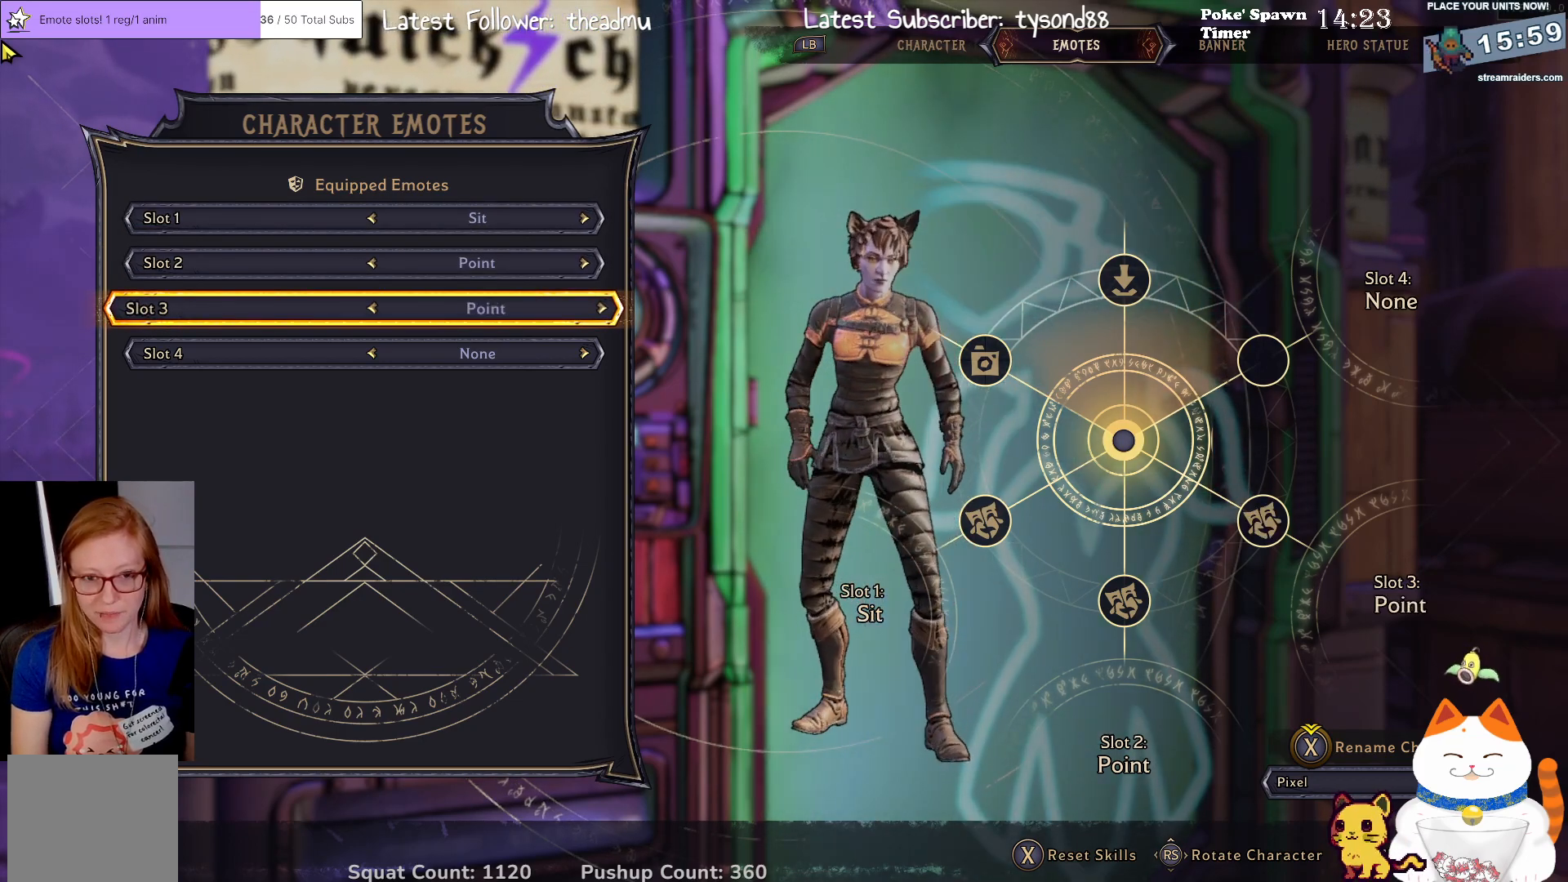
{"buttons": [], "left_stick": "center", "right_stick": "center", "events": [[17, "DPAD_RIGHT", "up"], [217, "DPAD_RIGHT", "down"], [350, "DPAD_RIGHT", "up"]]}
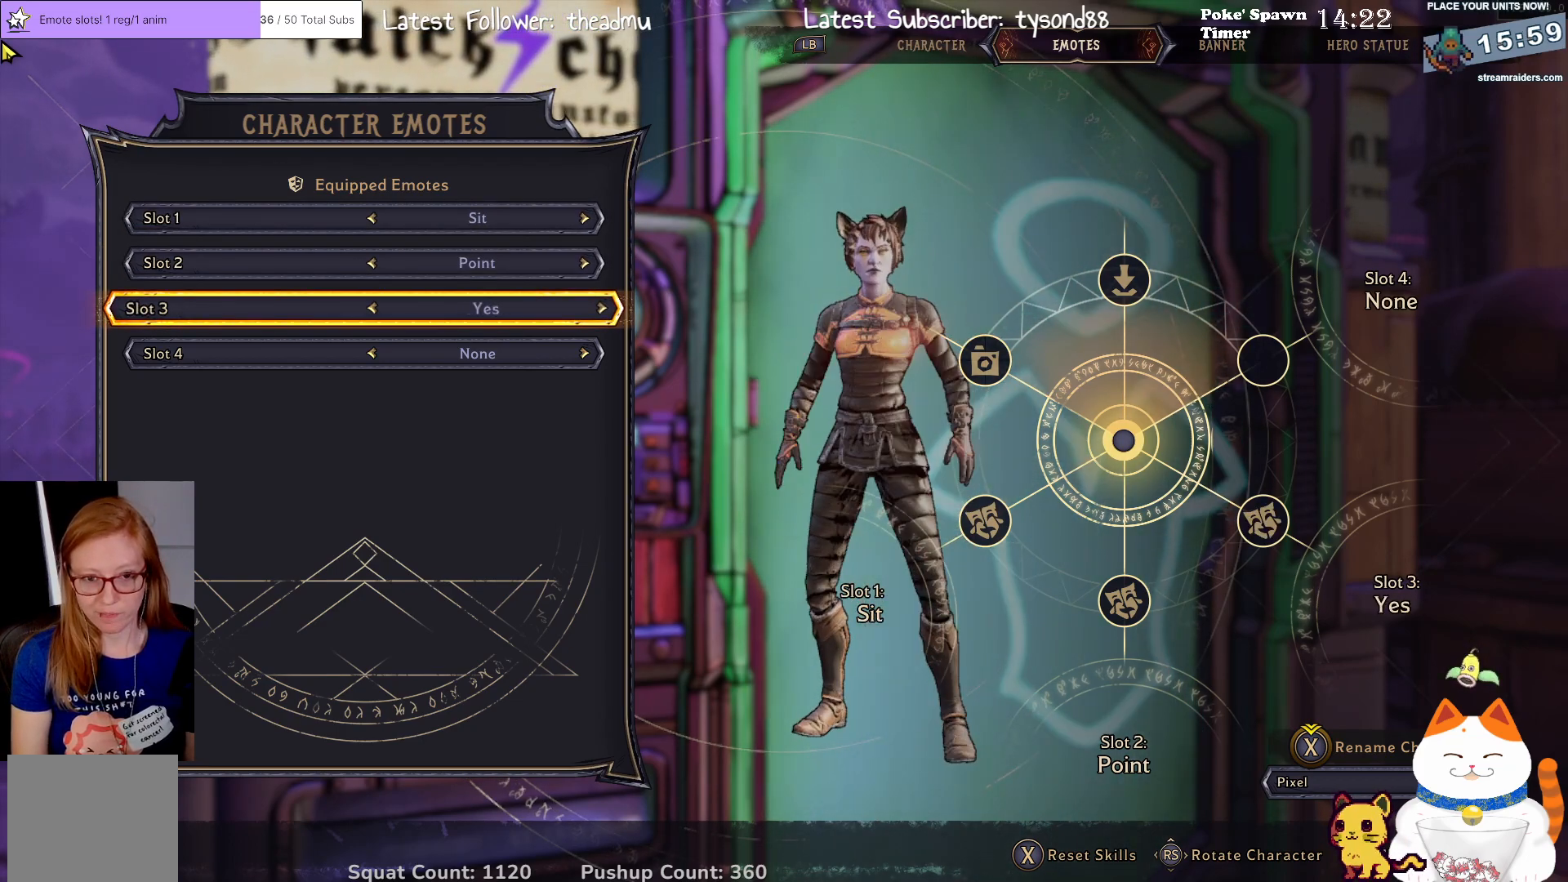
{"buttons": [], "left_stick": "center", "right_stick": "center", "events": []}
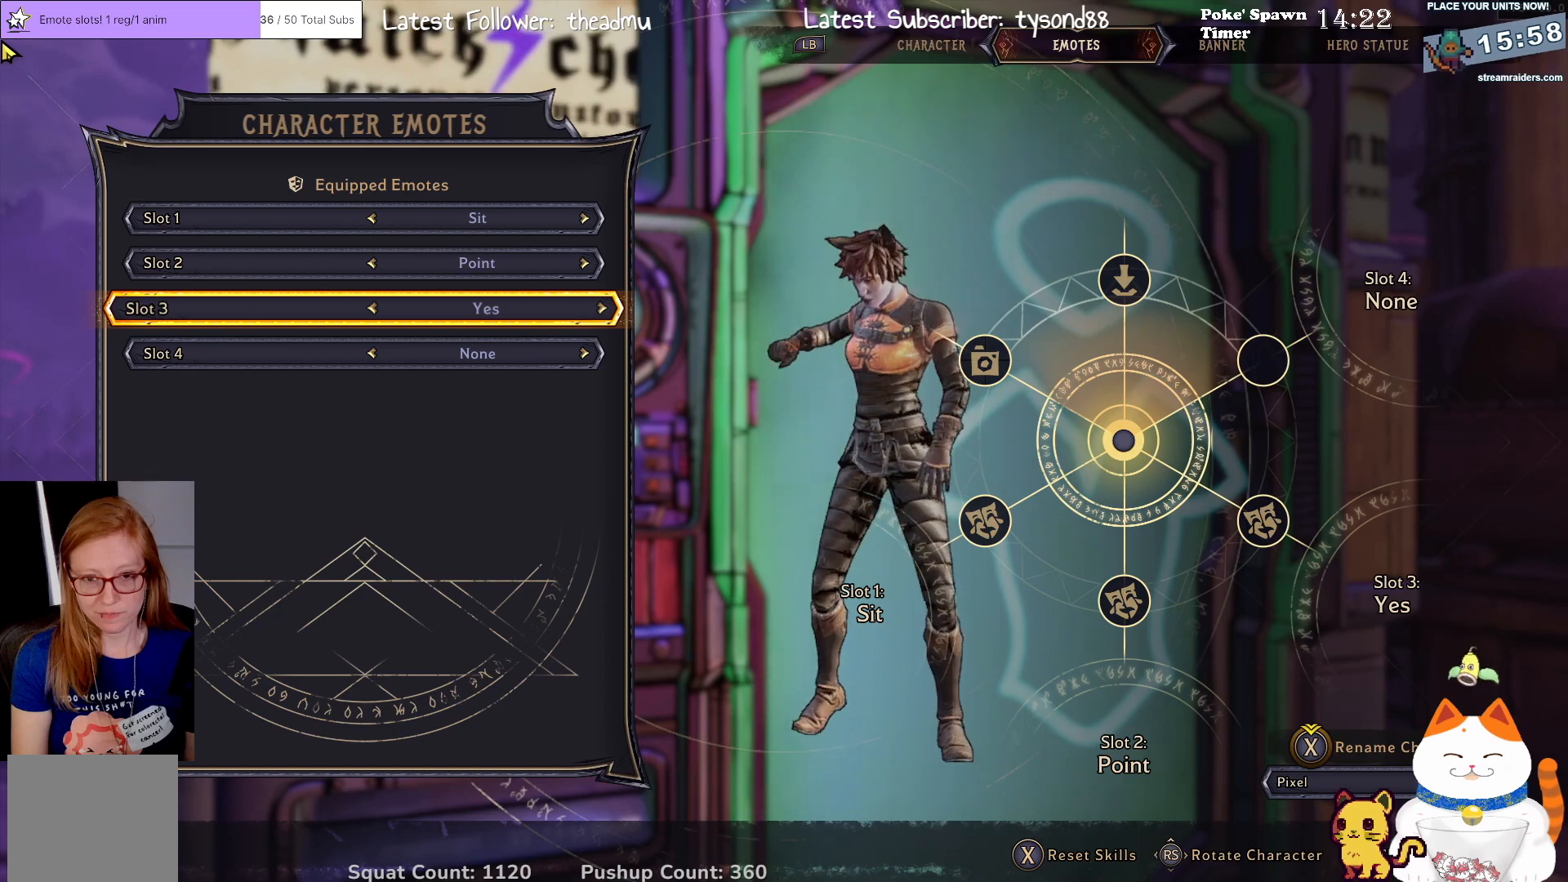
{"buttons": [], "left_stick": "center", "right_stick": "center", "events": []}
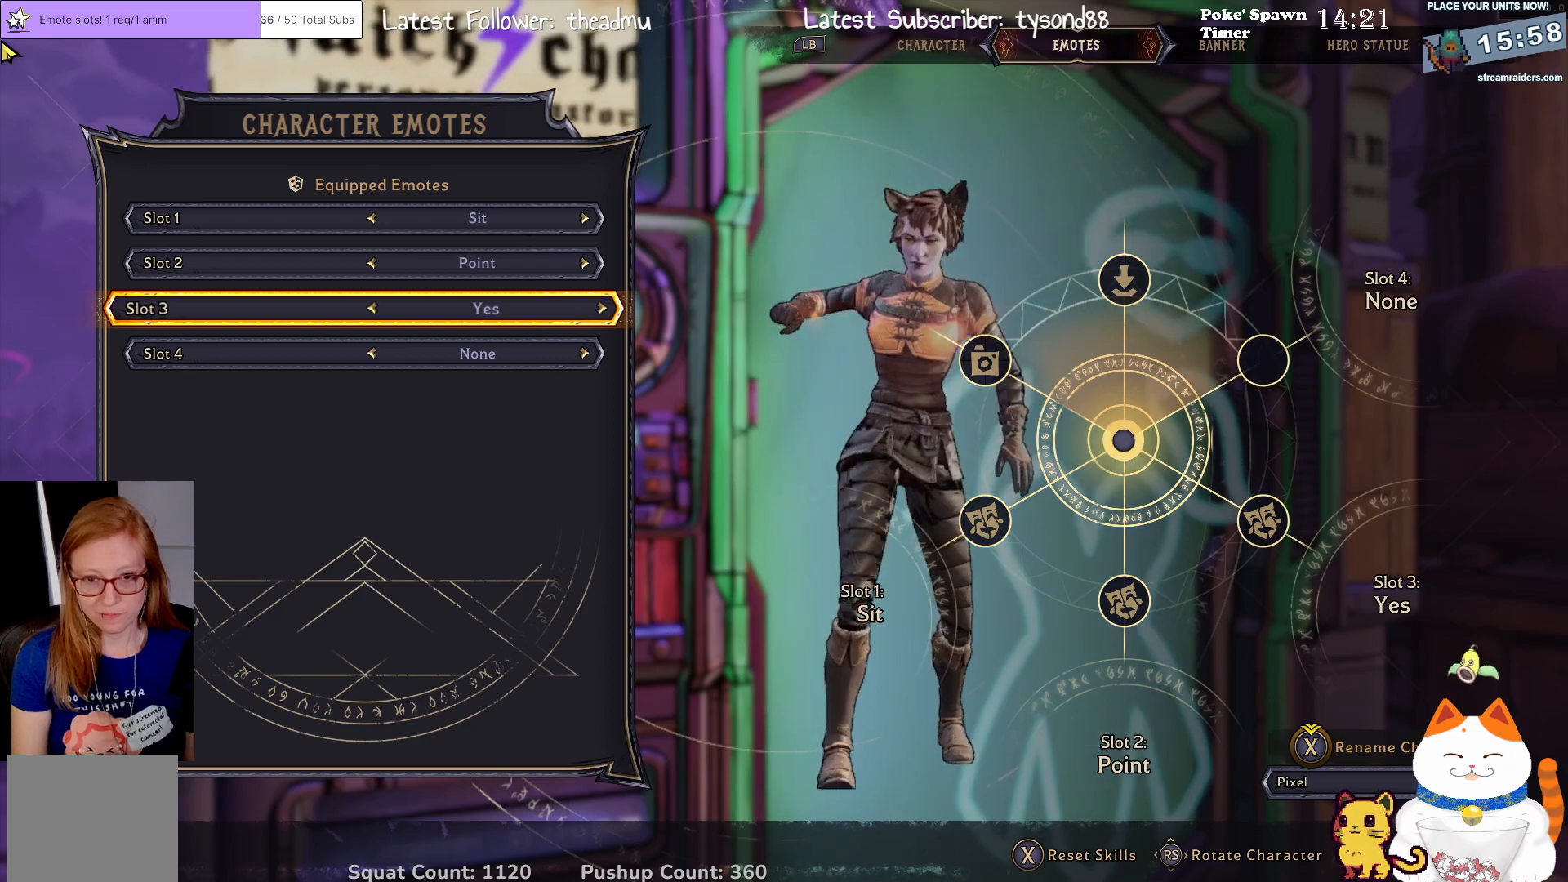
{"buttons": [], "left_stick": "center", "right_stick": "center", "events": []}
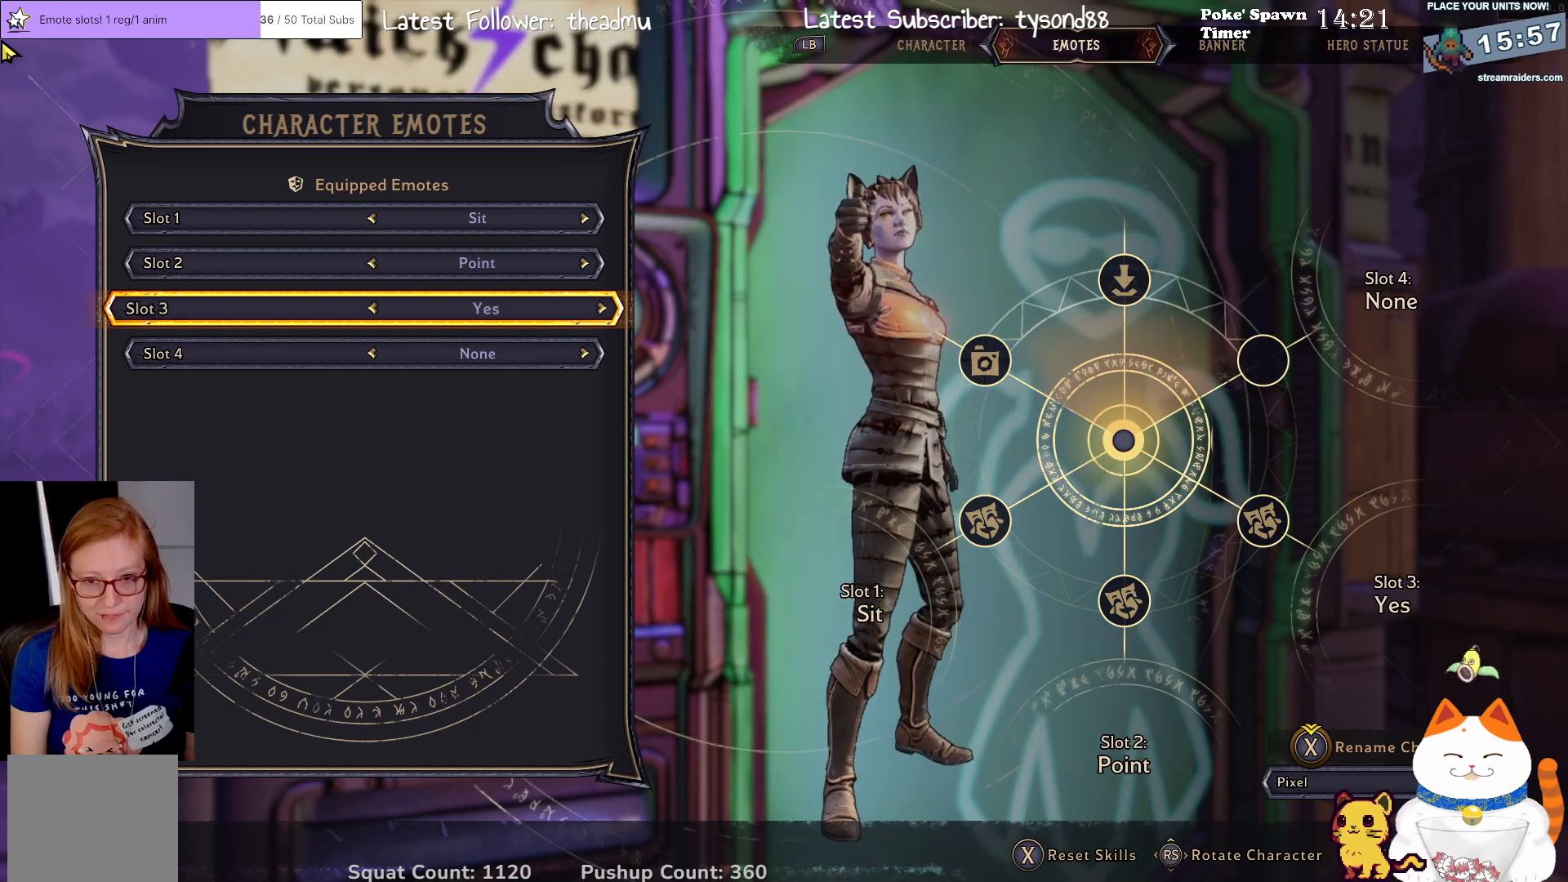
{"buttons": ["DPAD_RIGHT"], "left_stick": "center", "right_stick": "center", "events": [[417, "DPAD_RIGHT", "down"]]}
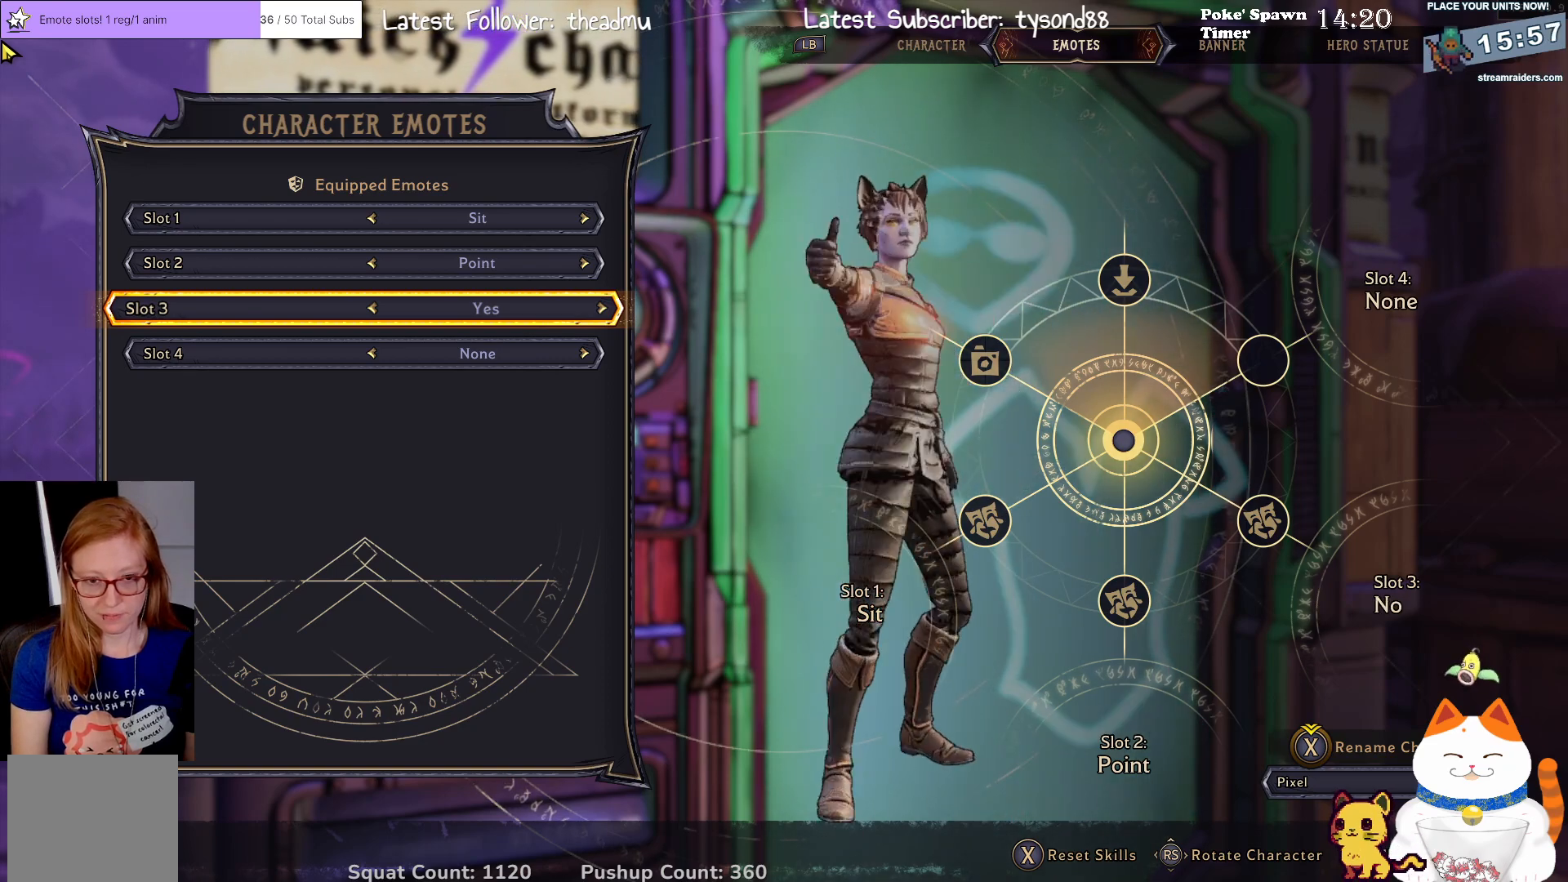
{"buttons": [], "left_stick": "center", "right_stick": "center", "events": [[83, "DPAD_RIGHT", "up"]]}
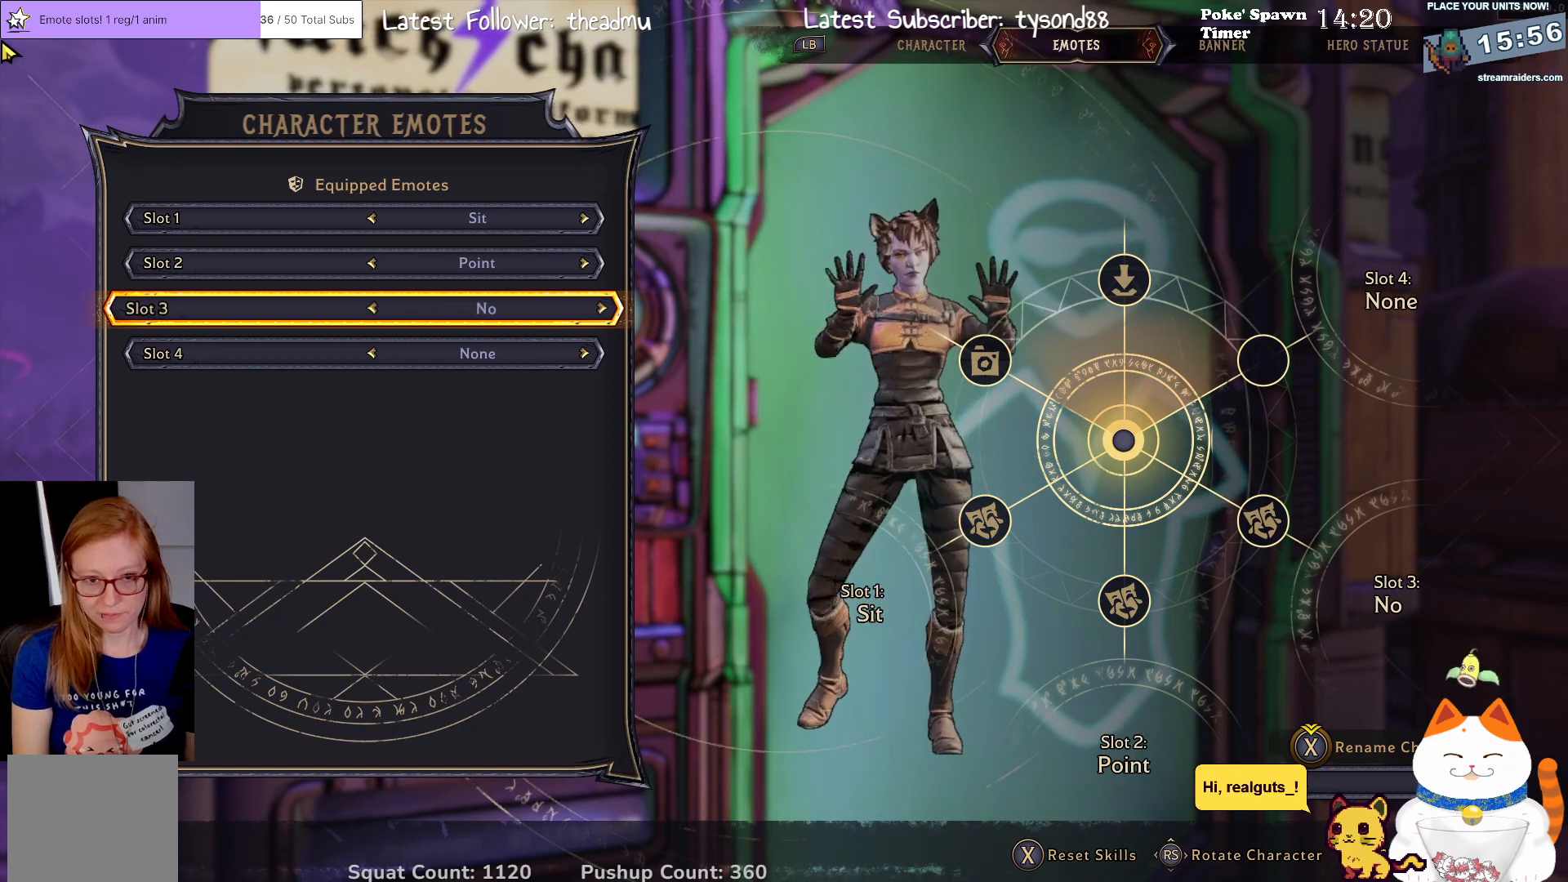
{"buttons": ["DPAD_RIGHT"], "left_stick": "center", "right_stick": "center", "events": [[500, "DPAD_RIGHT", "down"]]}
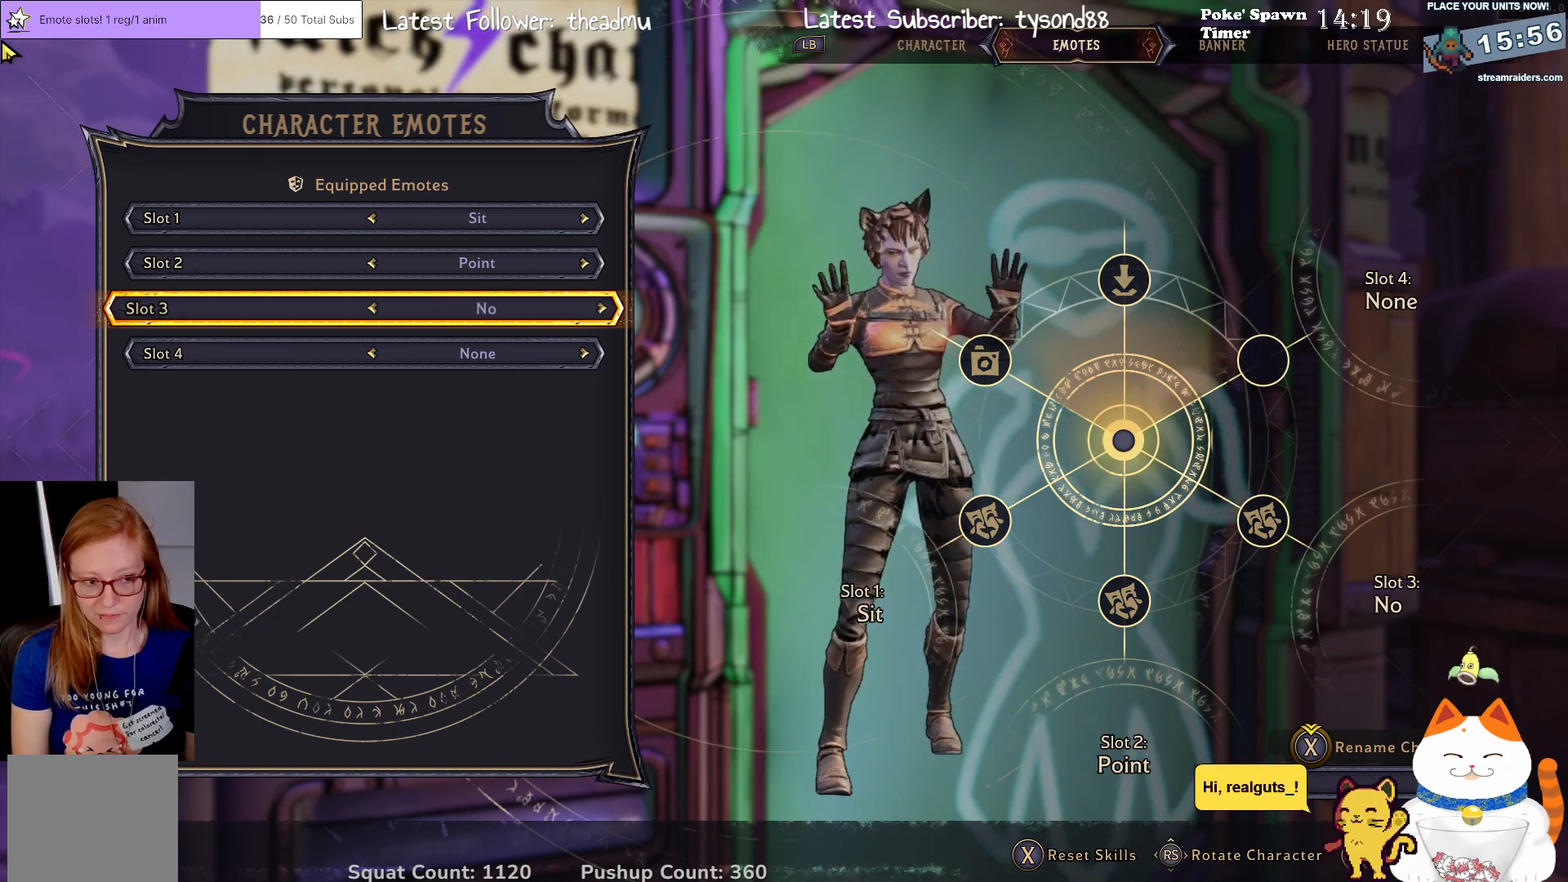
{"buttons": [], "left_stick": "center", "right_stick": "center", "events": [[133, "DPAD_RIGHT", "up"]]}
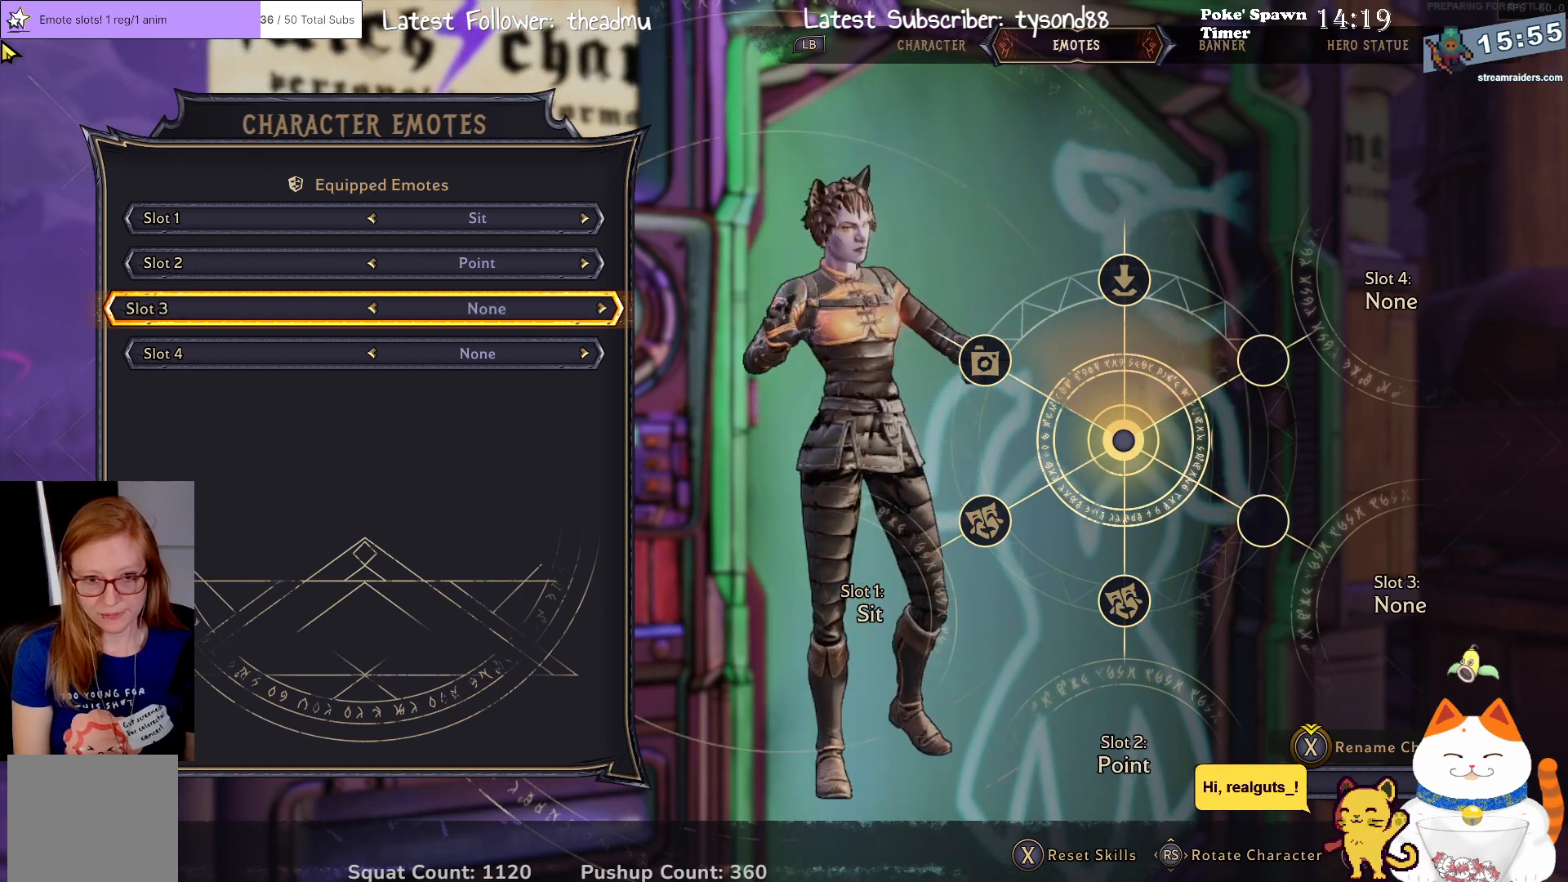
{"buttons": ["DPAD_LEFT"], "left_stick": "center", "right_stick": "center", "events": [[250, "DPAD_LEFT", "down"], [350, "DPAD_LEFT", "up"], [417, "DPAD_LEFT", "down"]]}
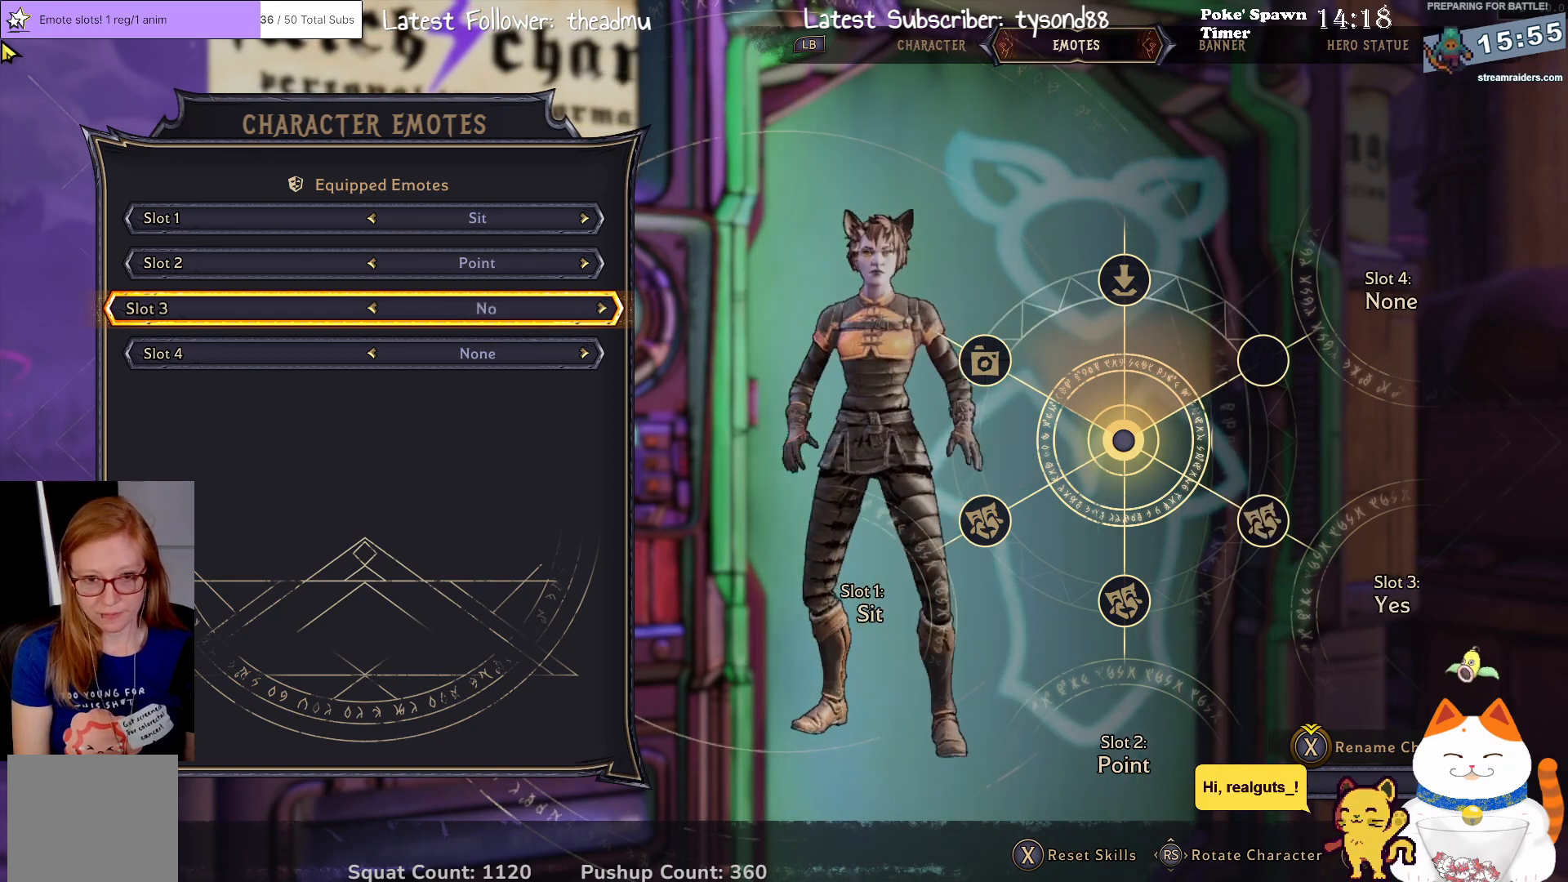
{"buttons": [], "left_stick": "center", "right_stick": "center", "events": [[50, "DPAD_LEFT", "up"], [300, "DPAD_DOWN", "down"], [450, "DPAD_DOWN", "up"]]}
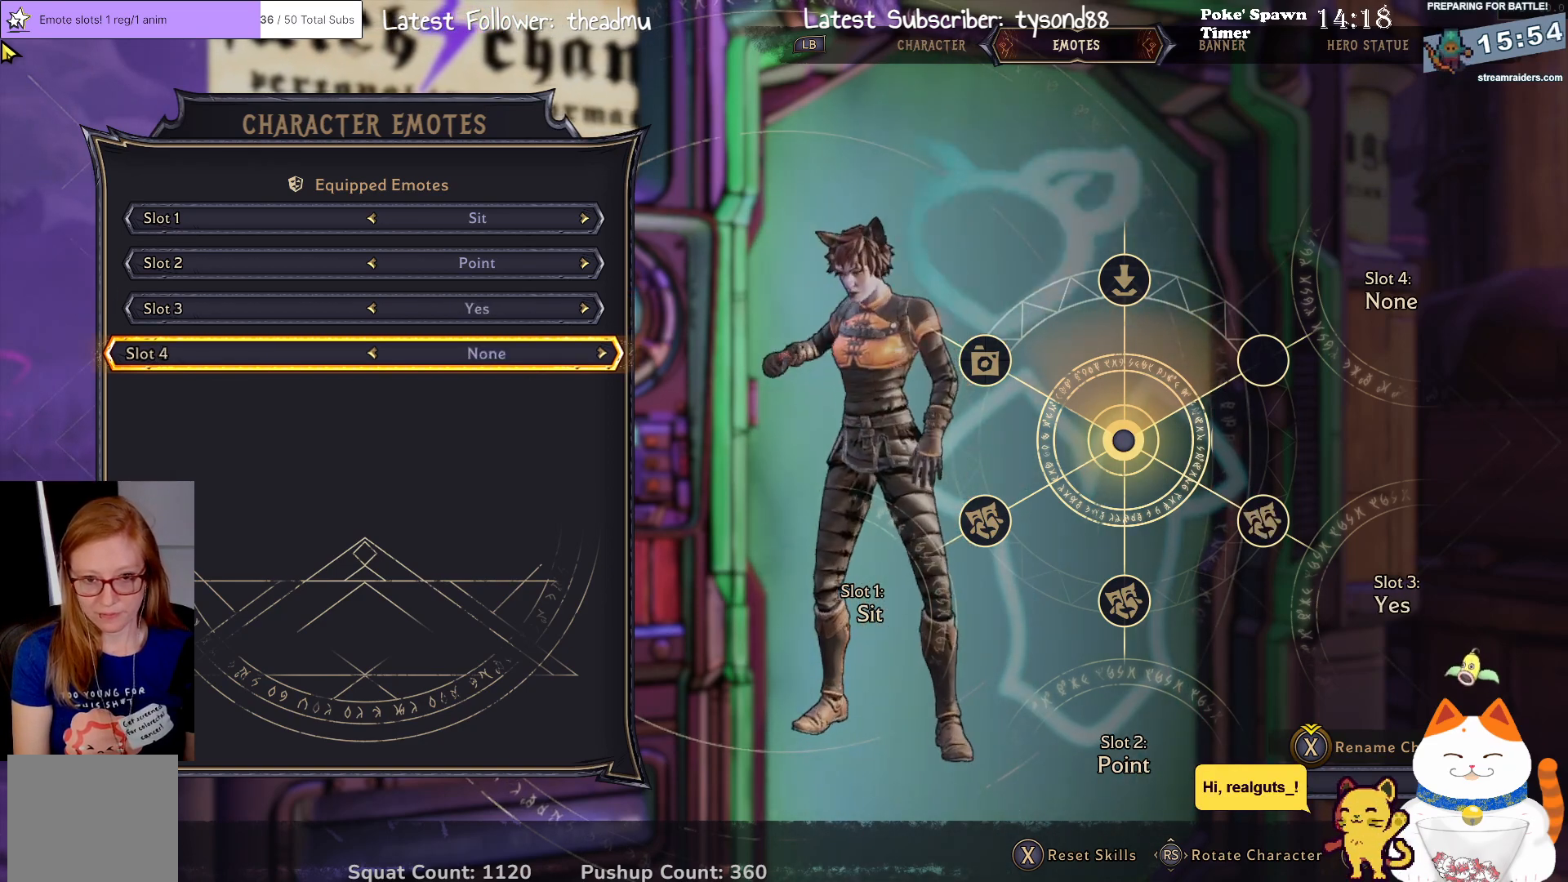
{"buttons": ["DPAD_RIGHT"], "left_stick": "center", "right_stick": "center", "events": [[100, "DPAD_RIGHT", "down"], [283, "DPAD_RIGHT", "up"], [450, "DPAD_RIGHT", "down"]]}
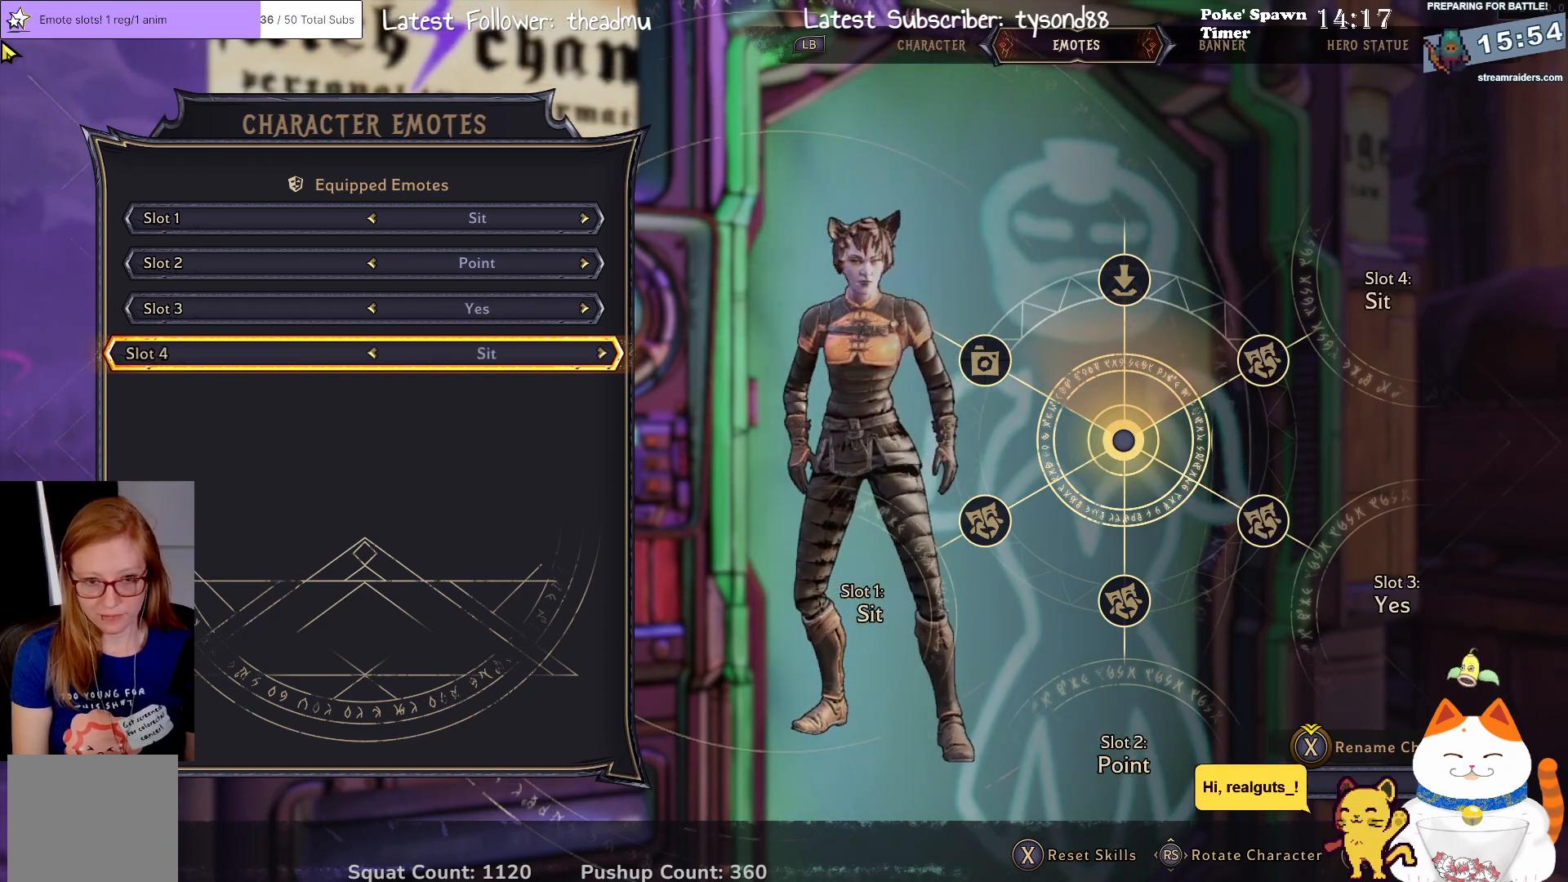
{"buttons": [], "left_stick": "center", "right_stick": "center", "events": [[83, "DPAD_RIGHT", "up"], [300, "DPAD_RIGHT", "down"], [400, "DPAD_RIGHT", "up"]]}
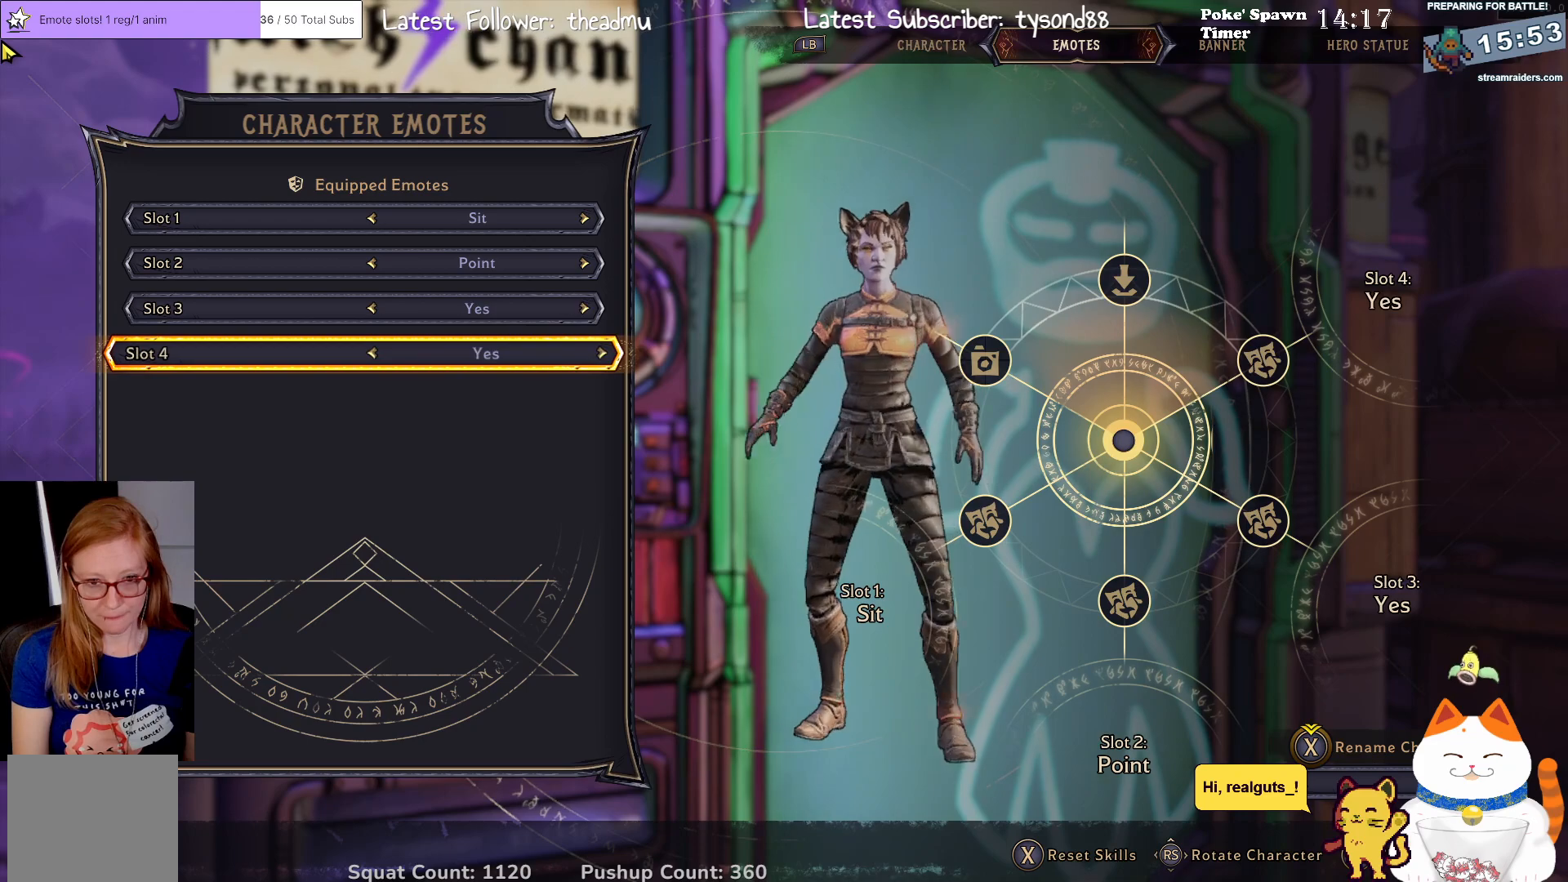
{"buttons": [], "left_stick": "center", "right_stick": "center", "events": [[33, "DPAD_RIGHT", "down"], [183, "DPAD_RIGHT", "up"]]}
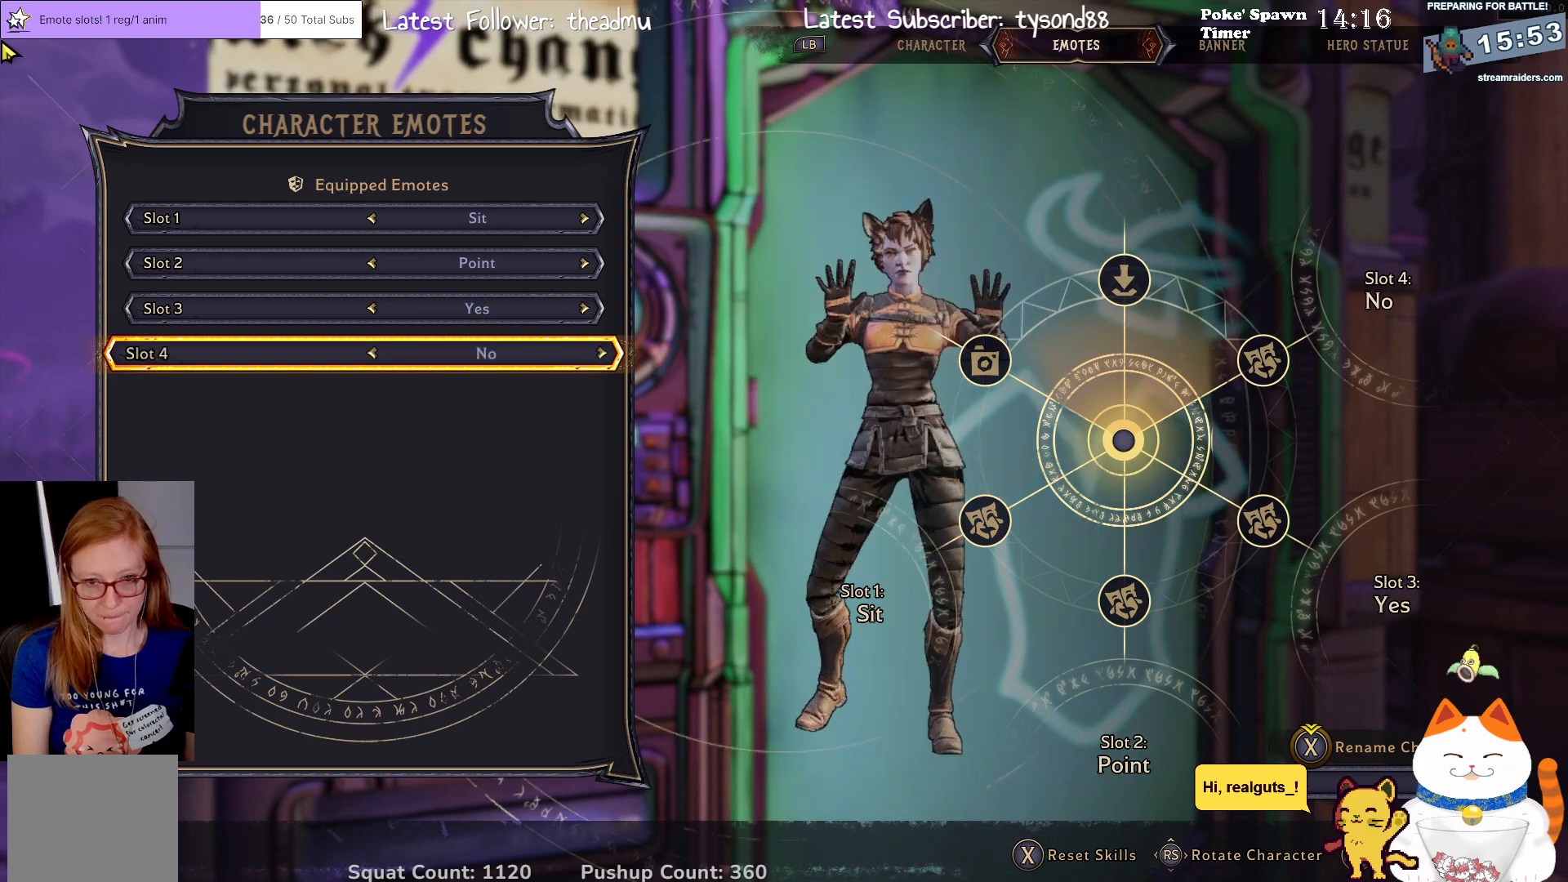
{"buttons": [], "left_stick": "center", "right_stick": "center", "events": []}